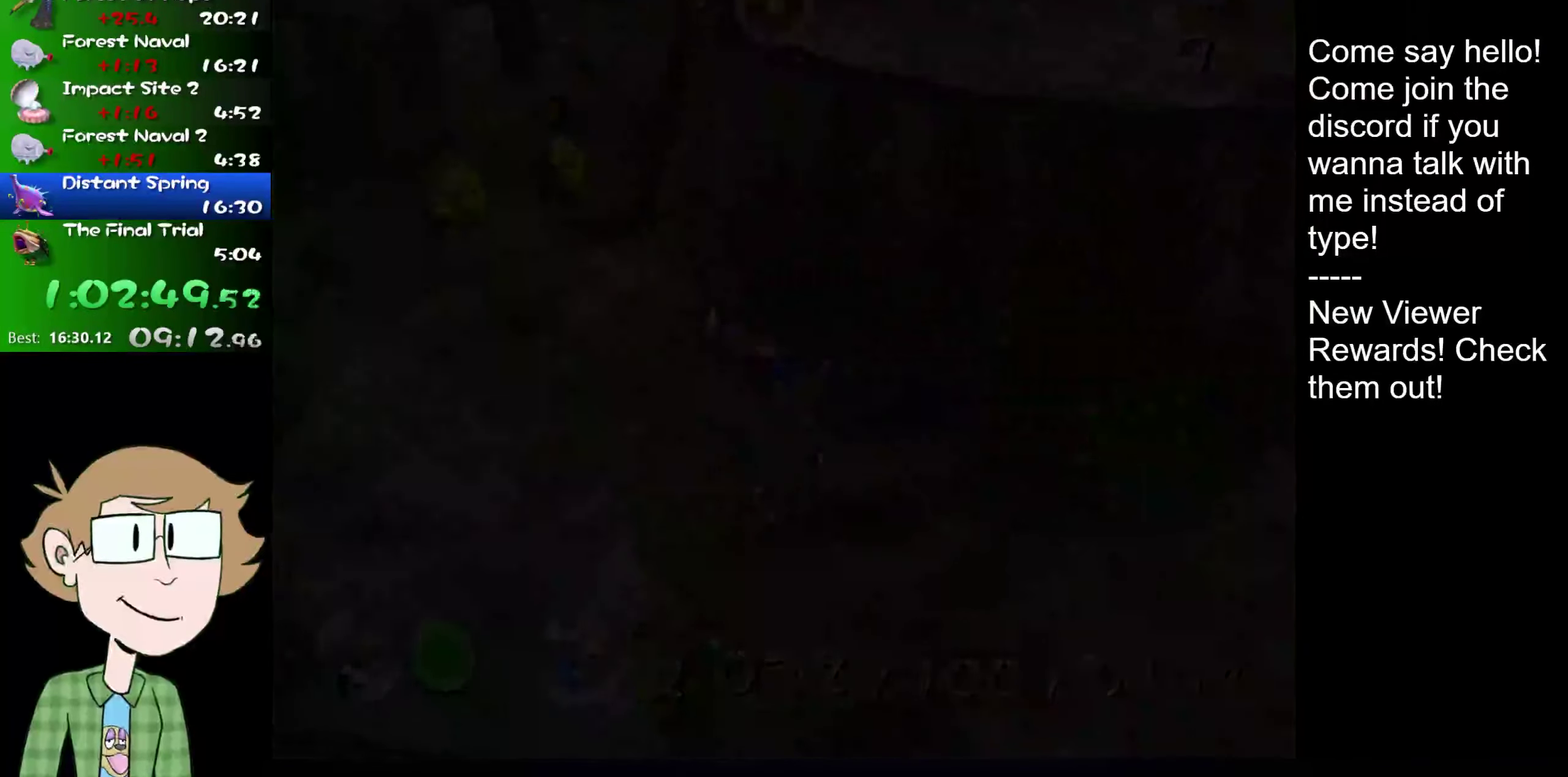
Gameplay with a controller (Nintendo layout); each line is a JSON object with the inputs held at the frame after it. "events" lists button and stick changes between this image and that frame as [ms after this image, input, new state], when the widget could be followed in between. Not read: L1 L3 R3.
{"buttons": ["L2"], "left_stick": "up", "right_stick": "up-right", "events": [[250, "left_stick", "center"], [250, "right_stick", "center"], [417, "left_stick", "up"], [417, "right_stick", "up-right"]]}
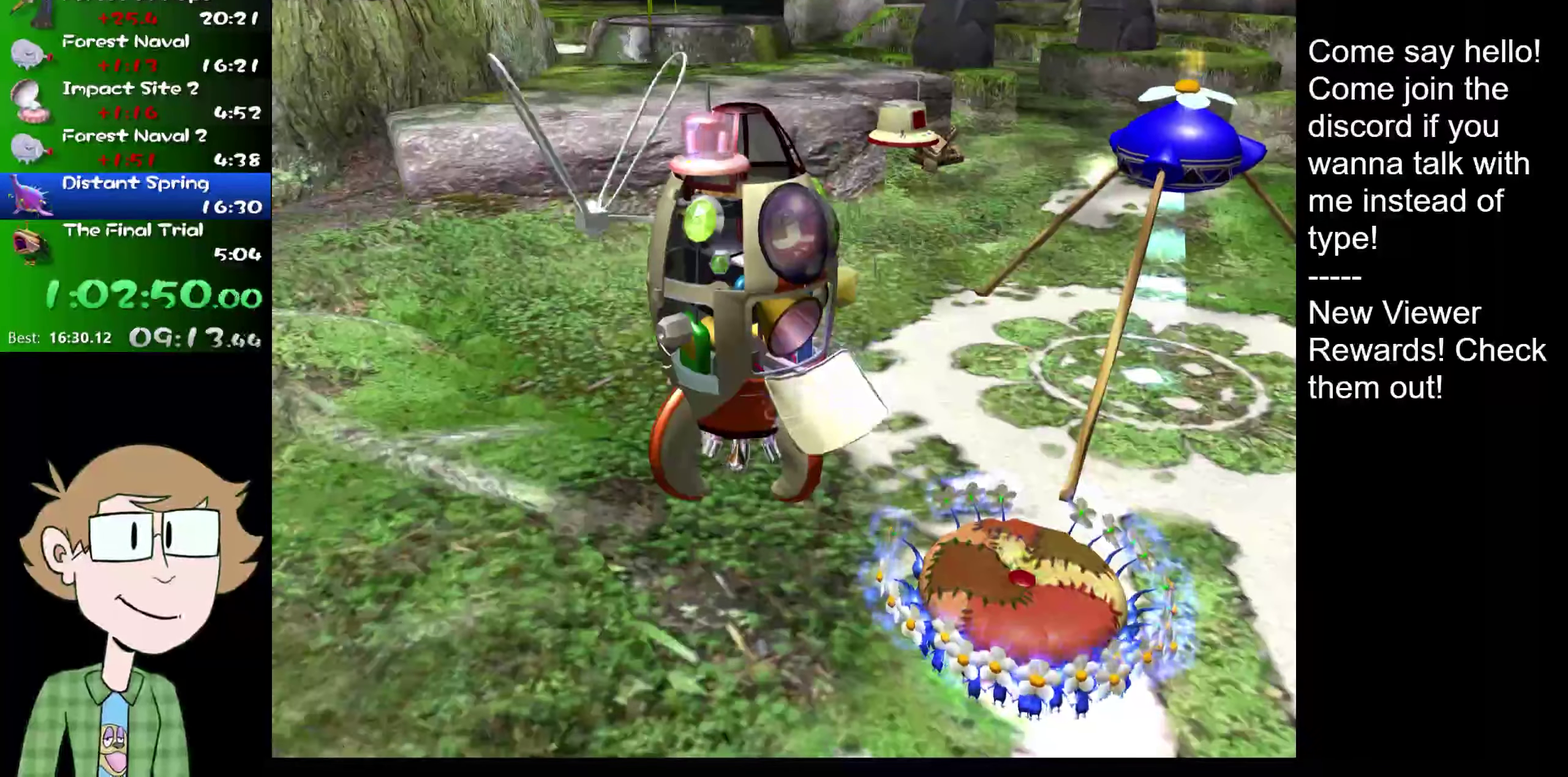
{"buttons": ["L2"], "left_stick": "center", "right_stick": "right", "events": [[17, "right_stick", "down"], [100, "right_stick", "up-right"], [217, "left_stick", "center"], [217, "right_stick", "center"], [284, "right_stick", "up-right"], [417, "right_stick", "down-left"], [484, "right_stick", "right"]]}
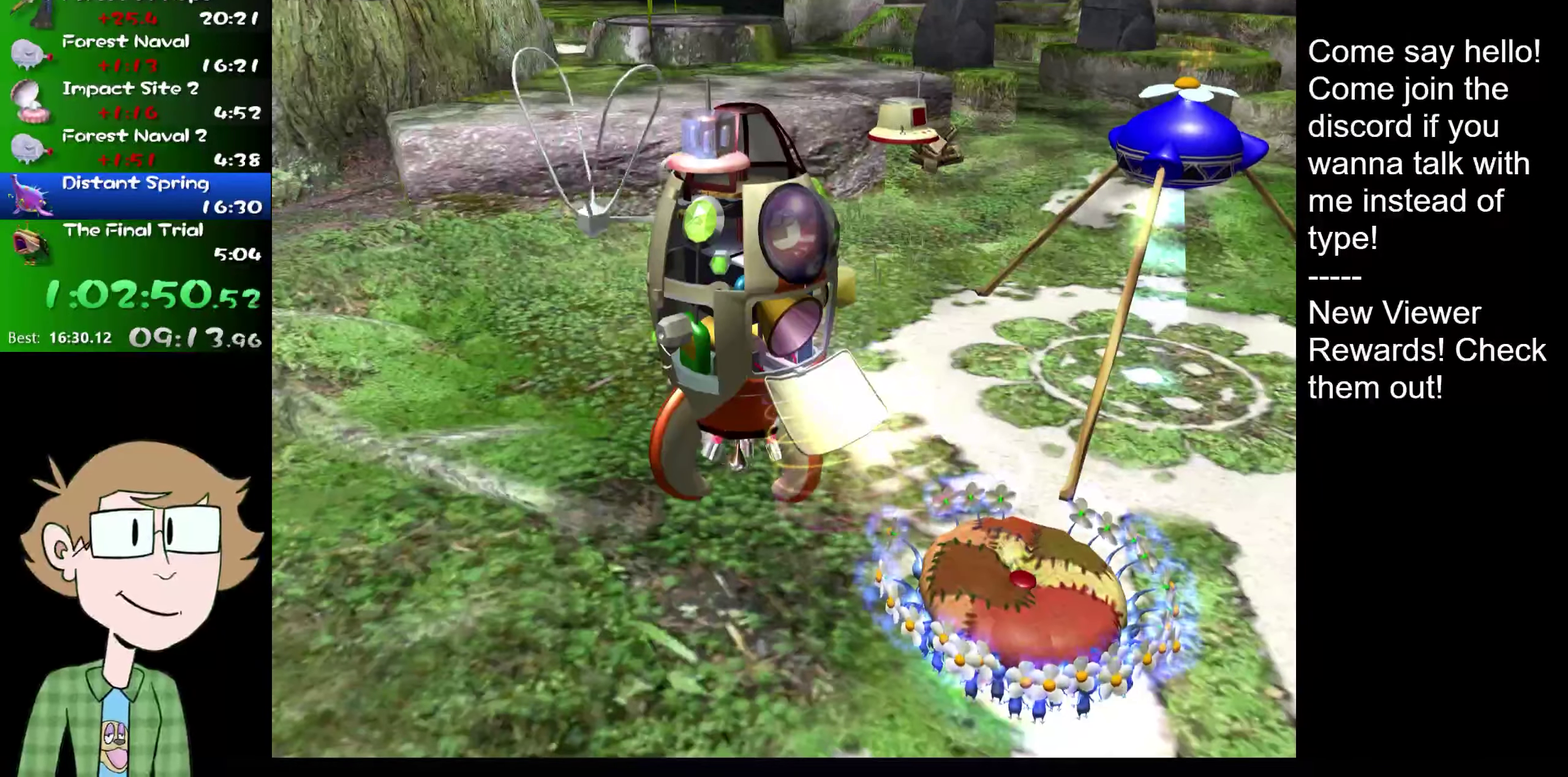
{"buttons": ["L2"], "left_stick": "up-left", "right_stick": "center", "events": [[83, "right_stick", "down-left"], [183, "right_stick", "up-right"], [216, "left_stick", "up-left"], [283, "right_stick", "up"], [383, "right_stick", "up-right"], [483, "right_stick", "center"]]}
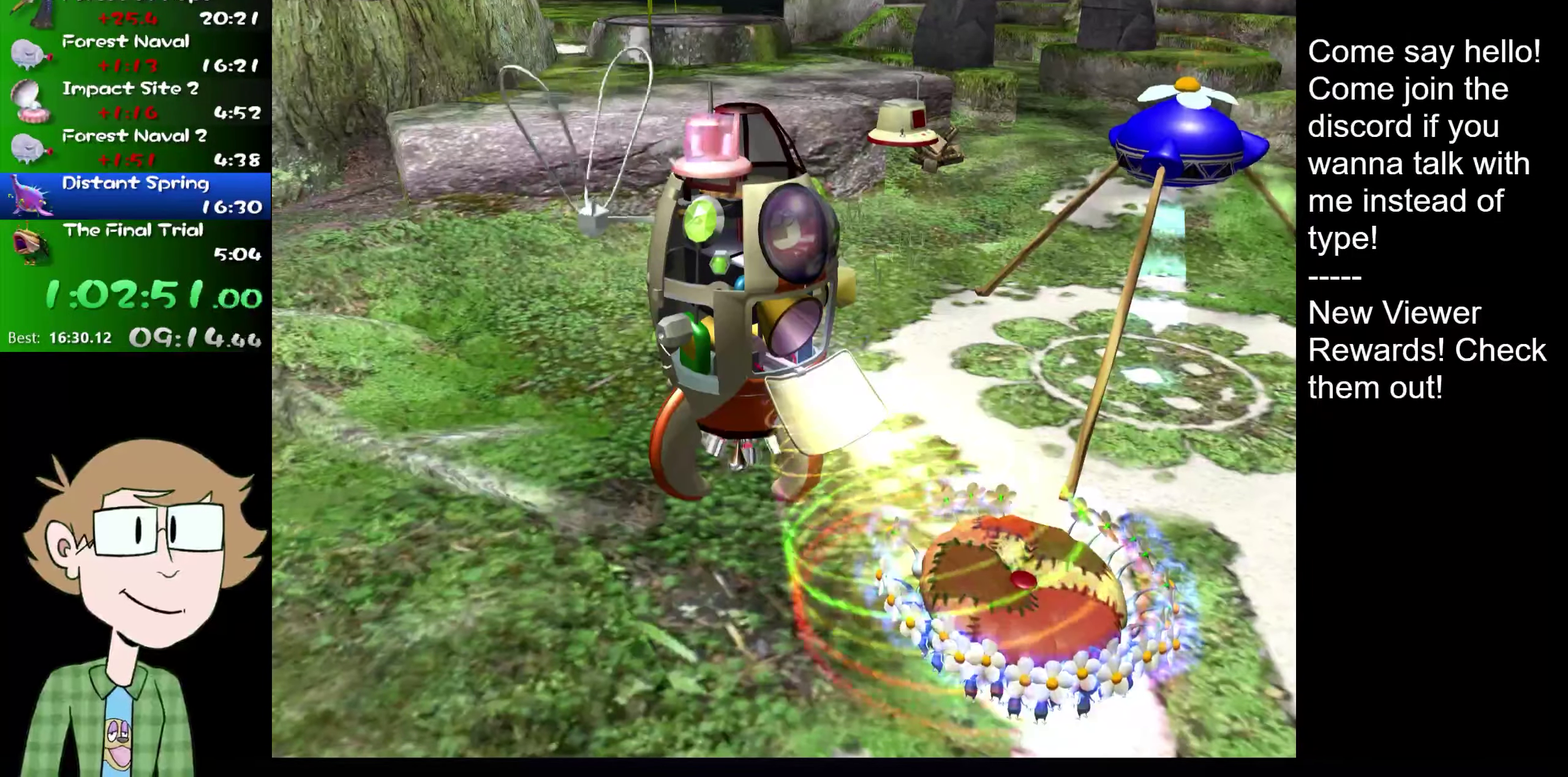
{"buttons": ["L2"], "left_stick": "center", "right_stick": "down-left", "events": [[33, "left_stick", "center"], [134, "left_stick", "up"], [134, "right_stick", "up"], [200, "left_stick", "up-left"], [200, "right_stick", "down-left"], [267, "left_stick", "center"], [317, "right_stick", "right"], [434, "right_stick", "down-left"]]}
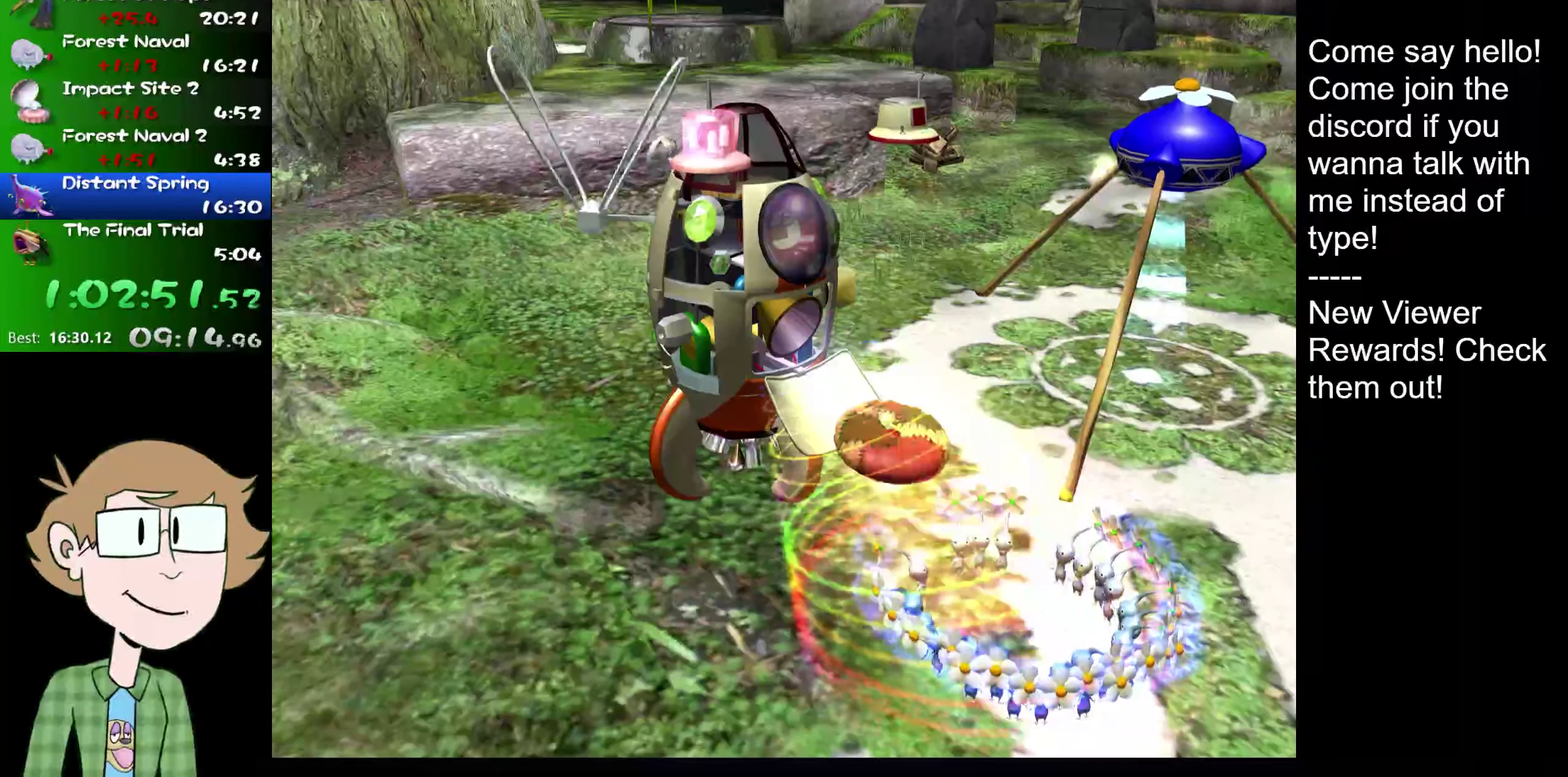
{"buttons": ["L2"], "left_stick": "left", "right_stick": "up-right"}
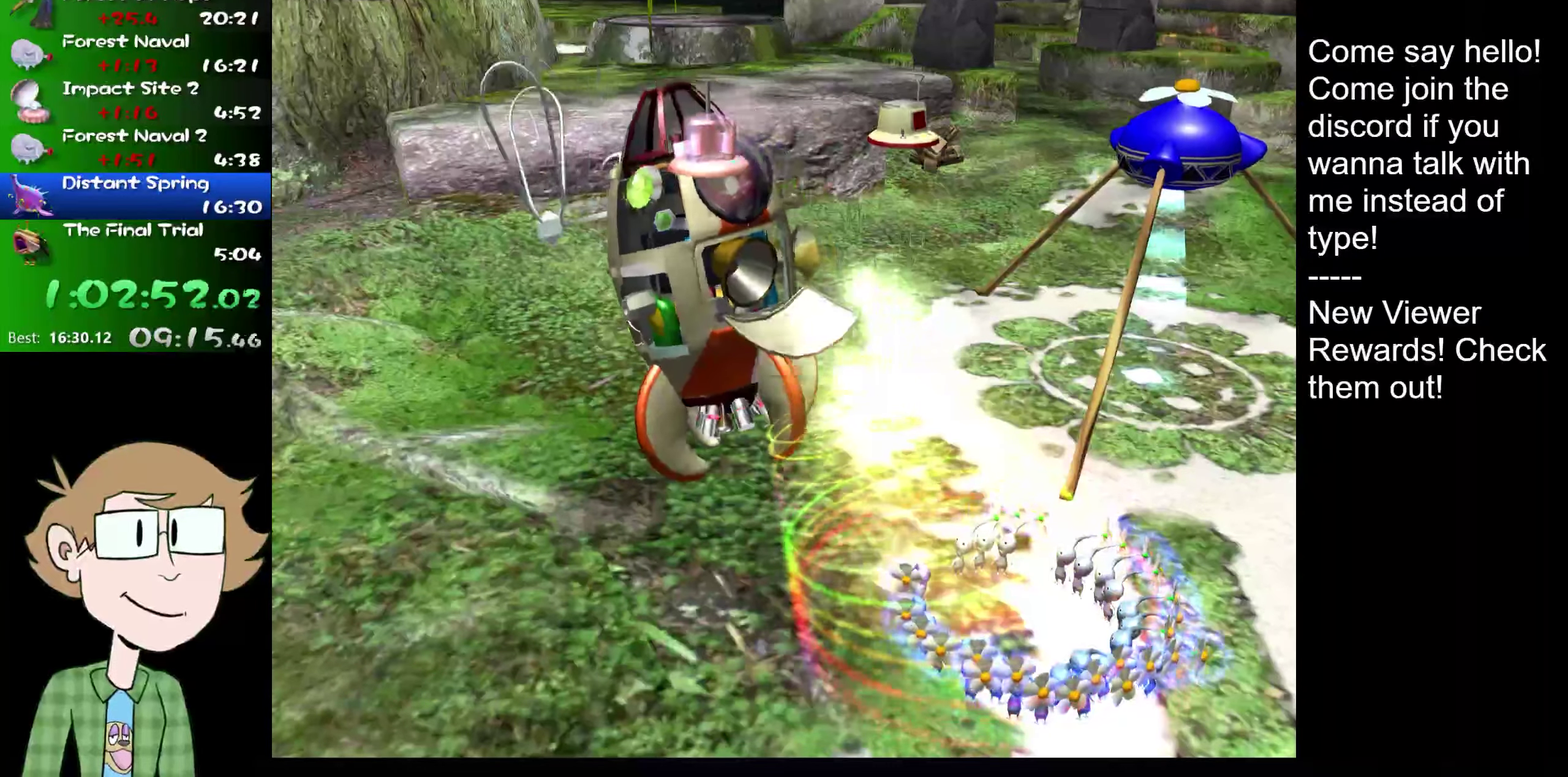
{"buttons": ["L2"], "left_stick": "left", "right_stick": "up"}
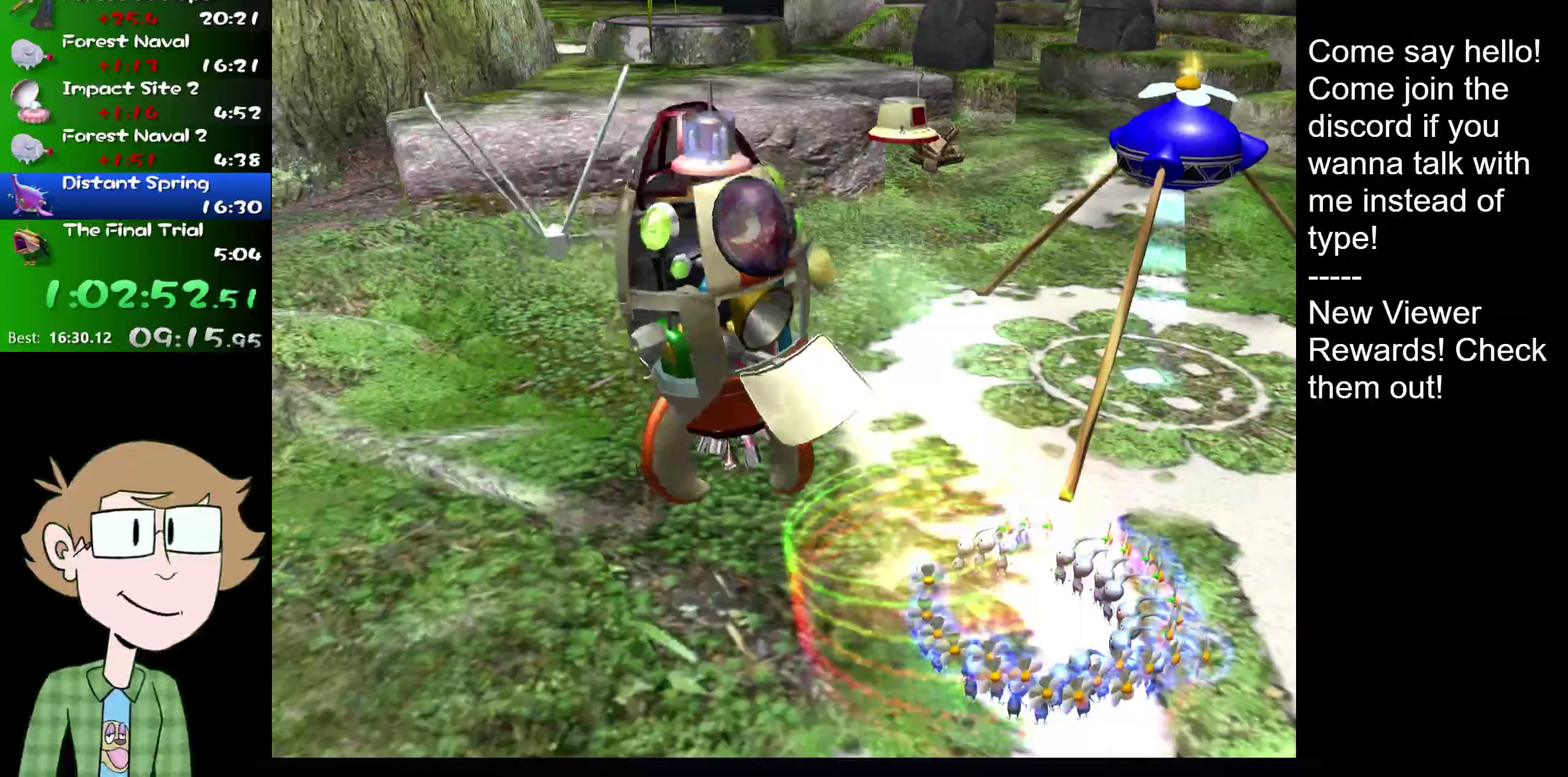
{"buttons": ["L2"], "left_stick": "center", "right_stick": "down-left", "events": [[50, "left_stick", "center"], [50, "right_stick", "center"], [100, "right_stick", "up"], [133, "left_stick", "left"], [217, "right_stick", "center"], [250, "left_stick", "center"], [317, "left_stick", "left"], [317, "right_stick", "up"], [450, "left_stick", "center"], [450, "right_stick", "down-left"]]}
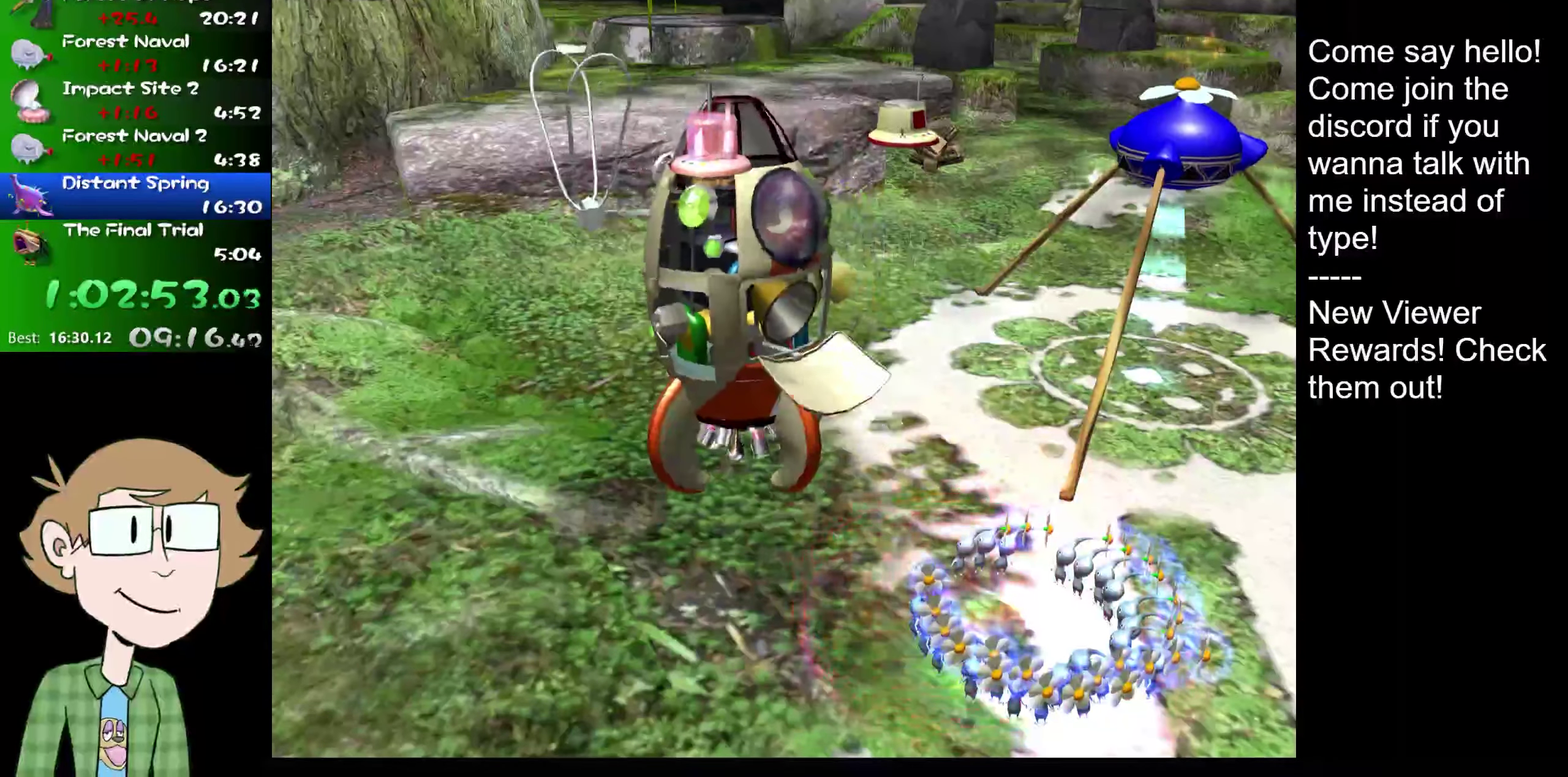
{"buttons": ["L2"], "left_stick": "center", "right_stick": "down-left", "events": [[50, "right_stick", "right"], [134, "right_stick", "down-left"], [251, "left_stick", "left"], [251, "right_stick", "up"], [484, "left_stick", "center"], [484, "right_stick", "down-left"]]}
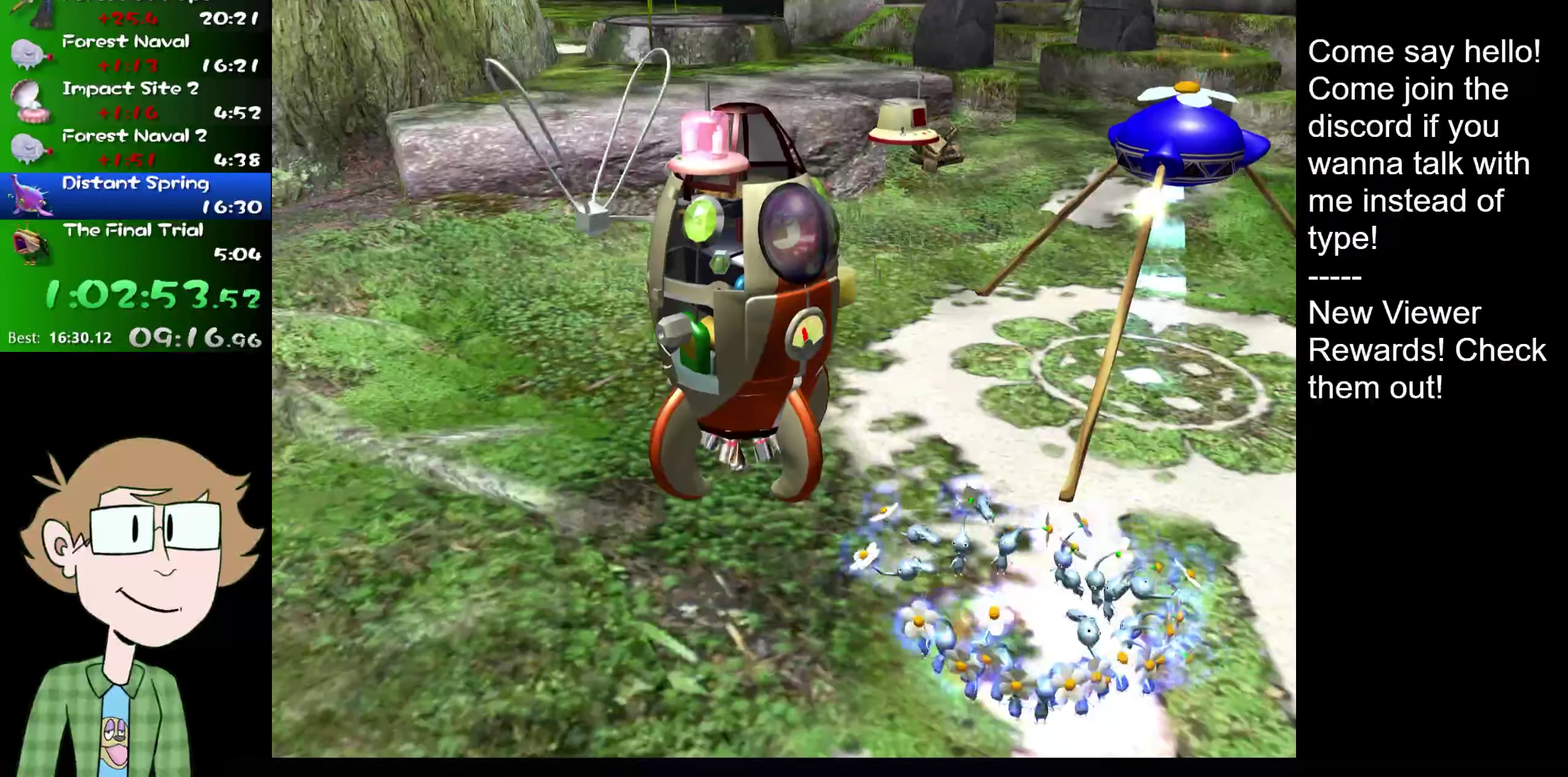
{"buttons": ["L2"], "left_stick": "left", "right_stick": "up", "events": [[183, "right_stick", "up"], [283, "left_stick", "left"], [350, "right_stick", "down-left"], [400, "left_stick", "right"], [467, "right_stick", "up"], [500, "left_stick", "left"]]}
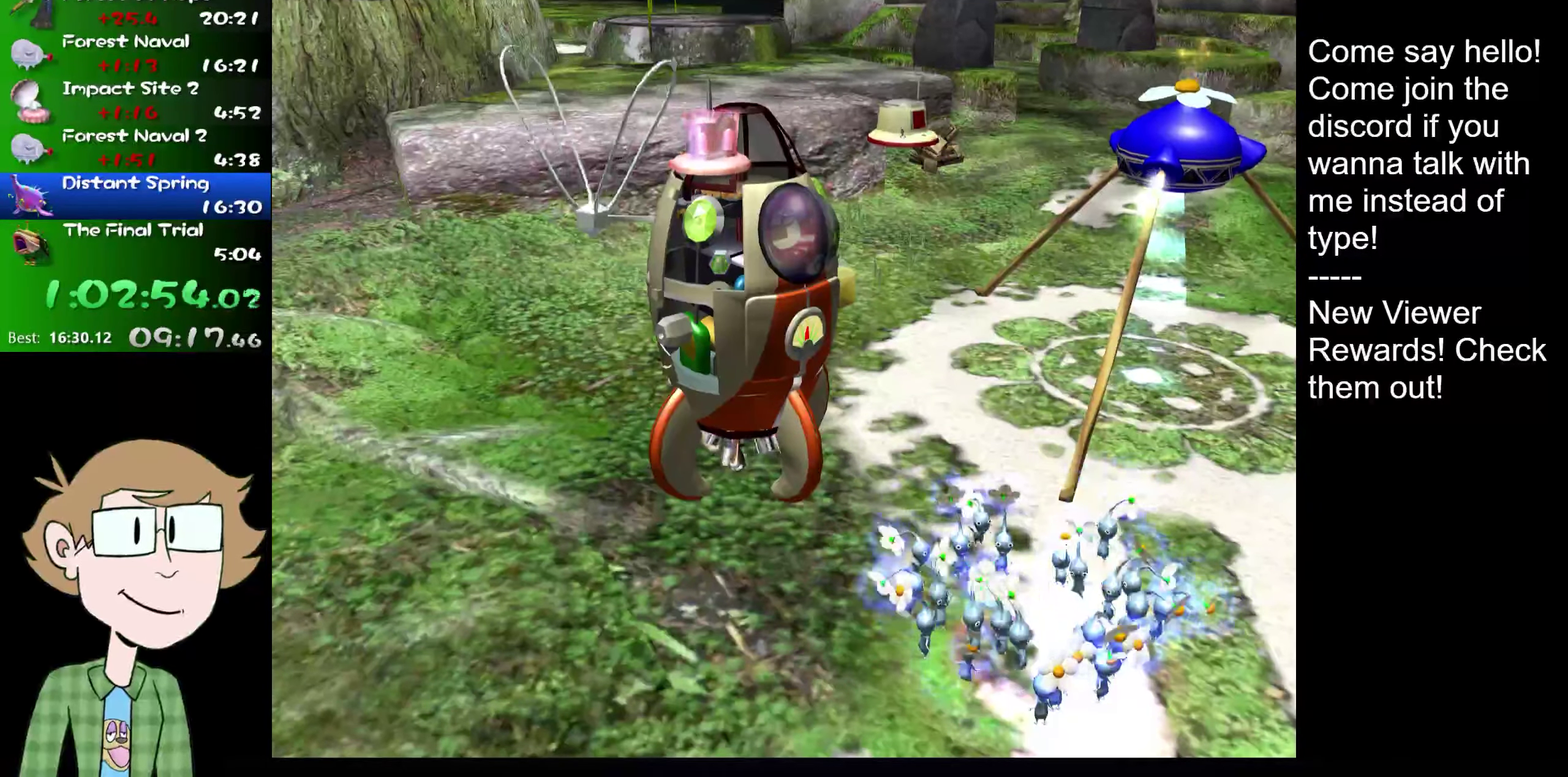
{"buttons": ["L2"], "left_stick": "up", "right_stick": "up", "events": [[67, "right_stick", "left"], [117, "left_stick", "right"], [134, "right_stick", "right"], [351, "left_stick", "up"], [351, "right_stick", "up"]]}
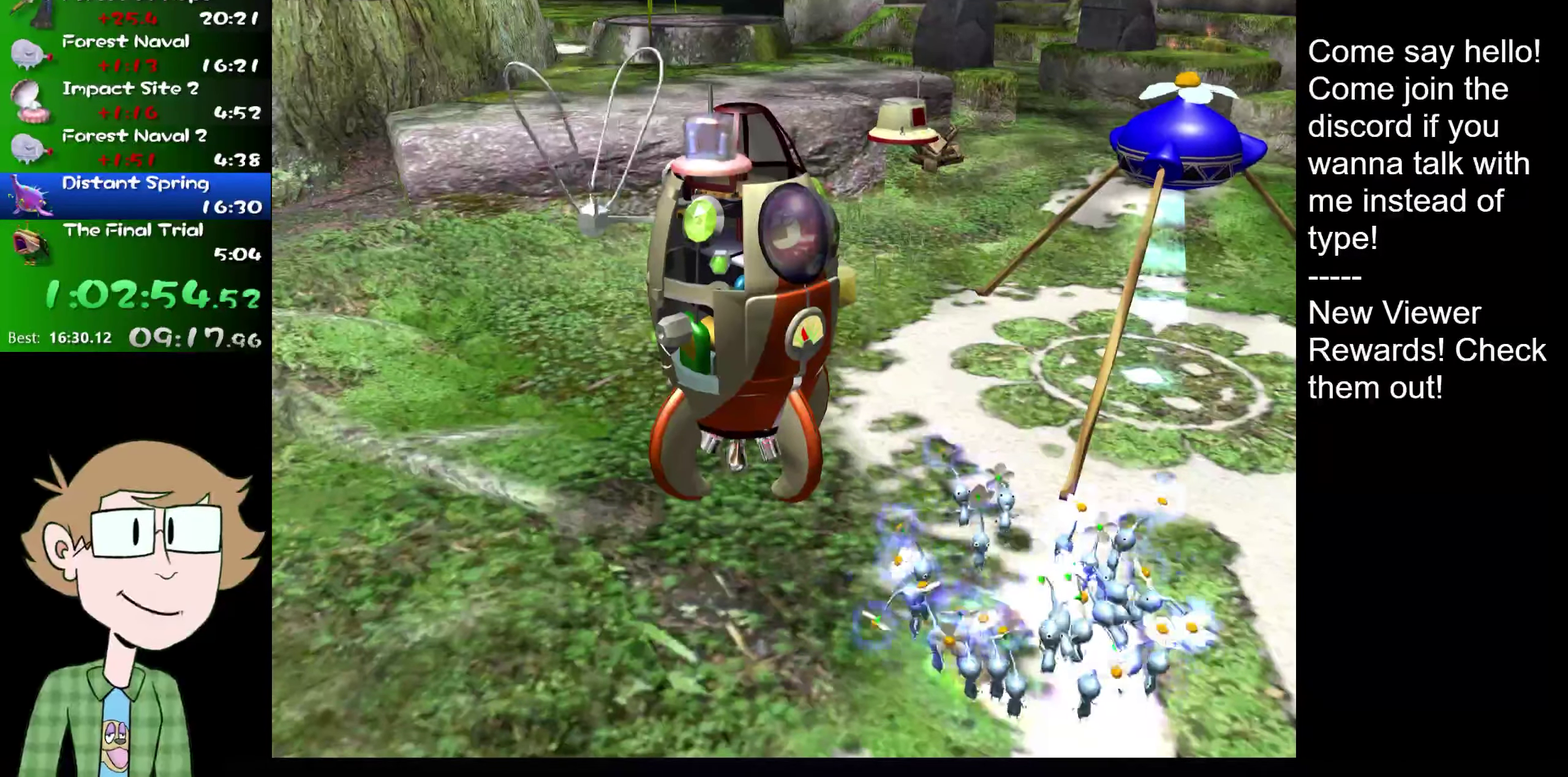
{"buttons": ["L2"], "left_stick": "right", "right_stick": "down-right", "events": [[150, "left_stick", "center"], [150, "right_stick", "center"], [250, "left_stick", "left"], [250, "right_stick", "down-left"], [417, "right_stick", "down-right"], [450, "left_stick", "right"]]}
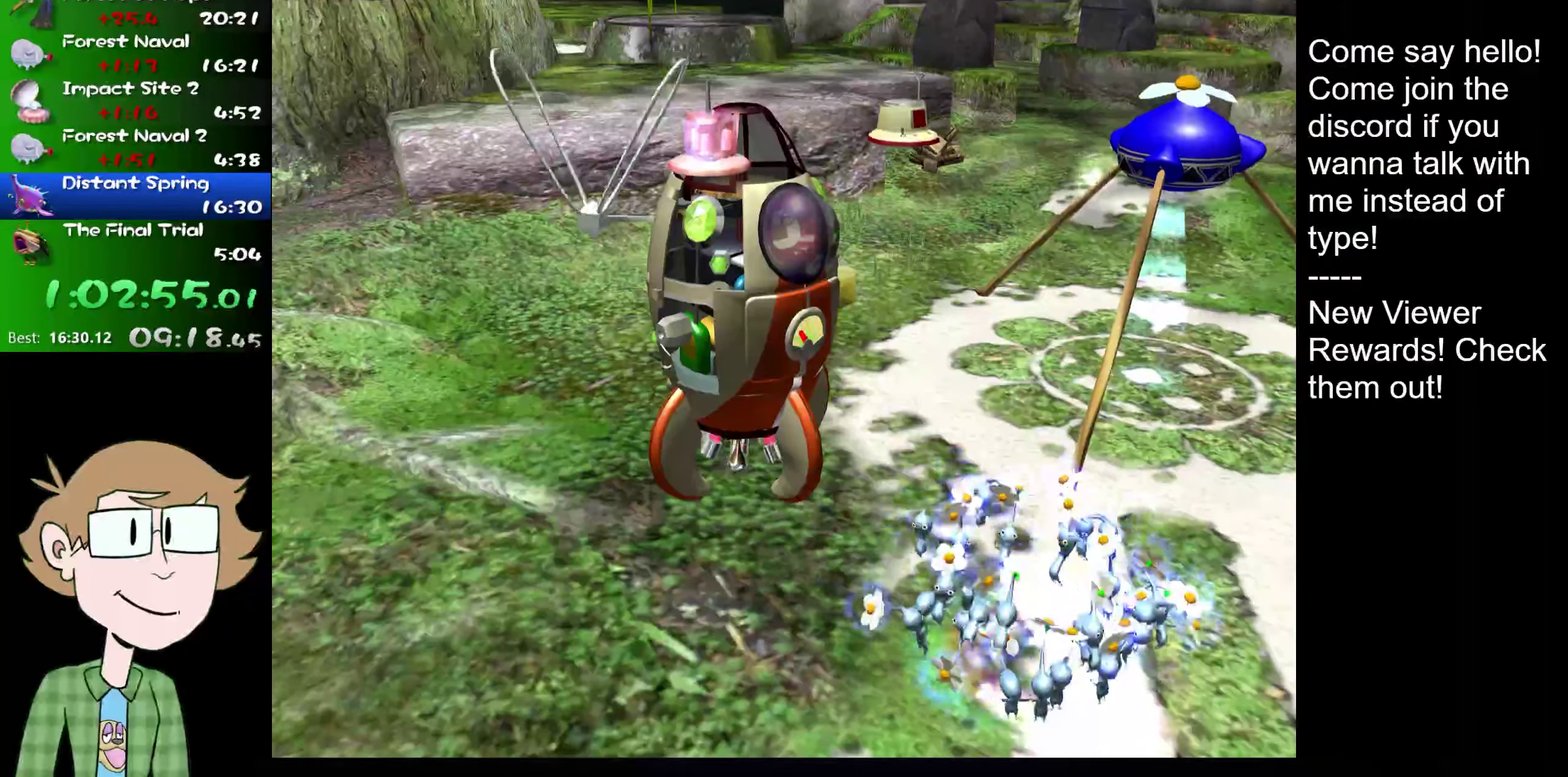
{"buttons": ["L2"], "left_stick": "right", "right_stick": "right", "events": [[117, "left_stick", "center"], [117, "right_stick", "up"], [217, "left_stick", "left"], [217, "right_stick", "down-left"], [417, "left_stick", "center"], [451, "right_stick", "right"], [484, "left_stick", "right"]]}
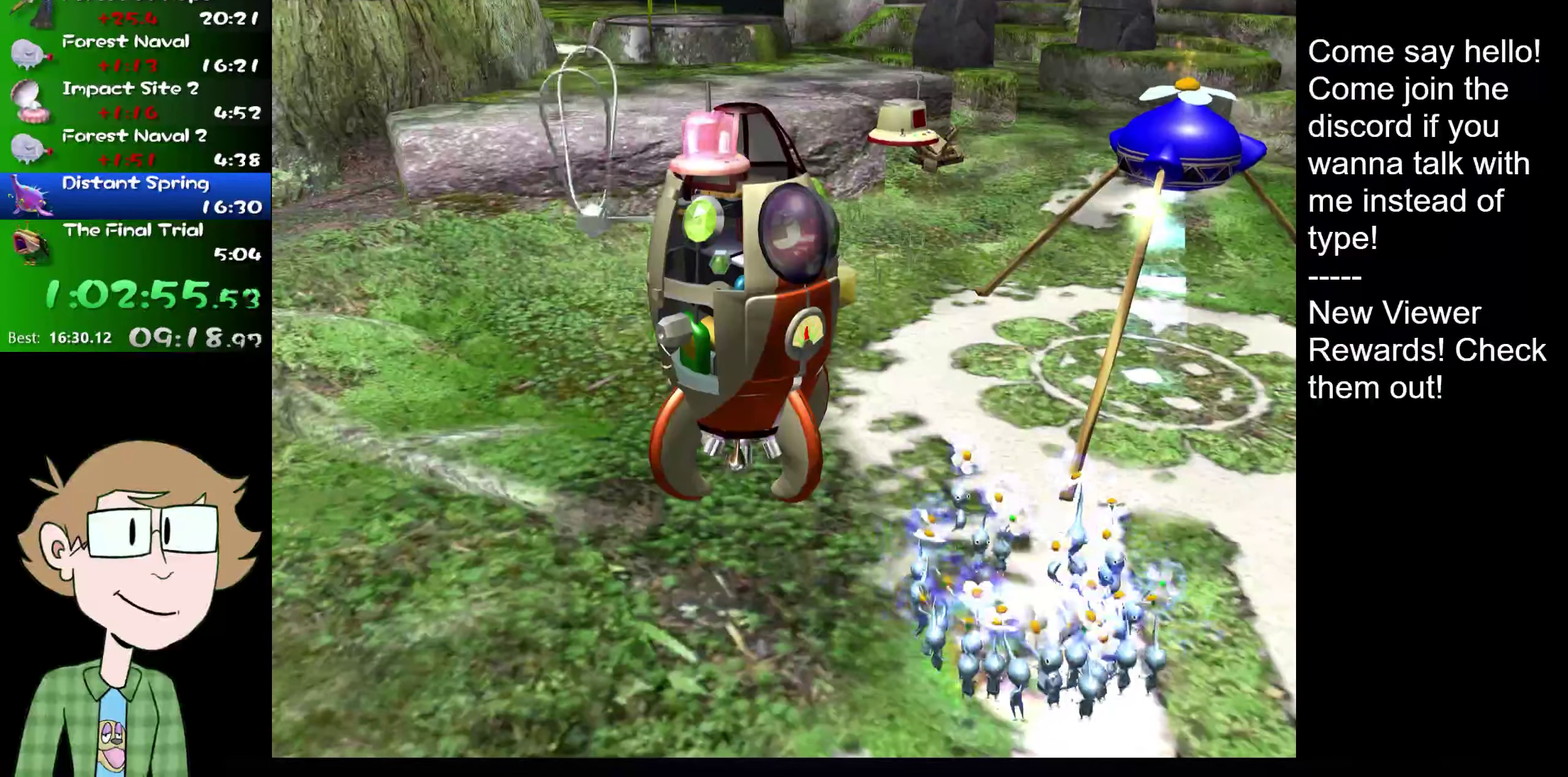
{"buttons": ["L2"], "left_stick": "left", "right_stick": "down-right"}
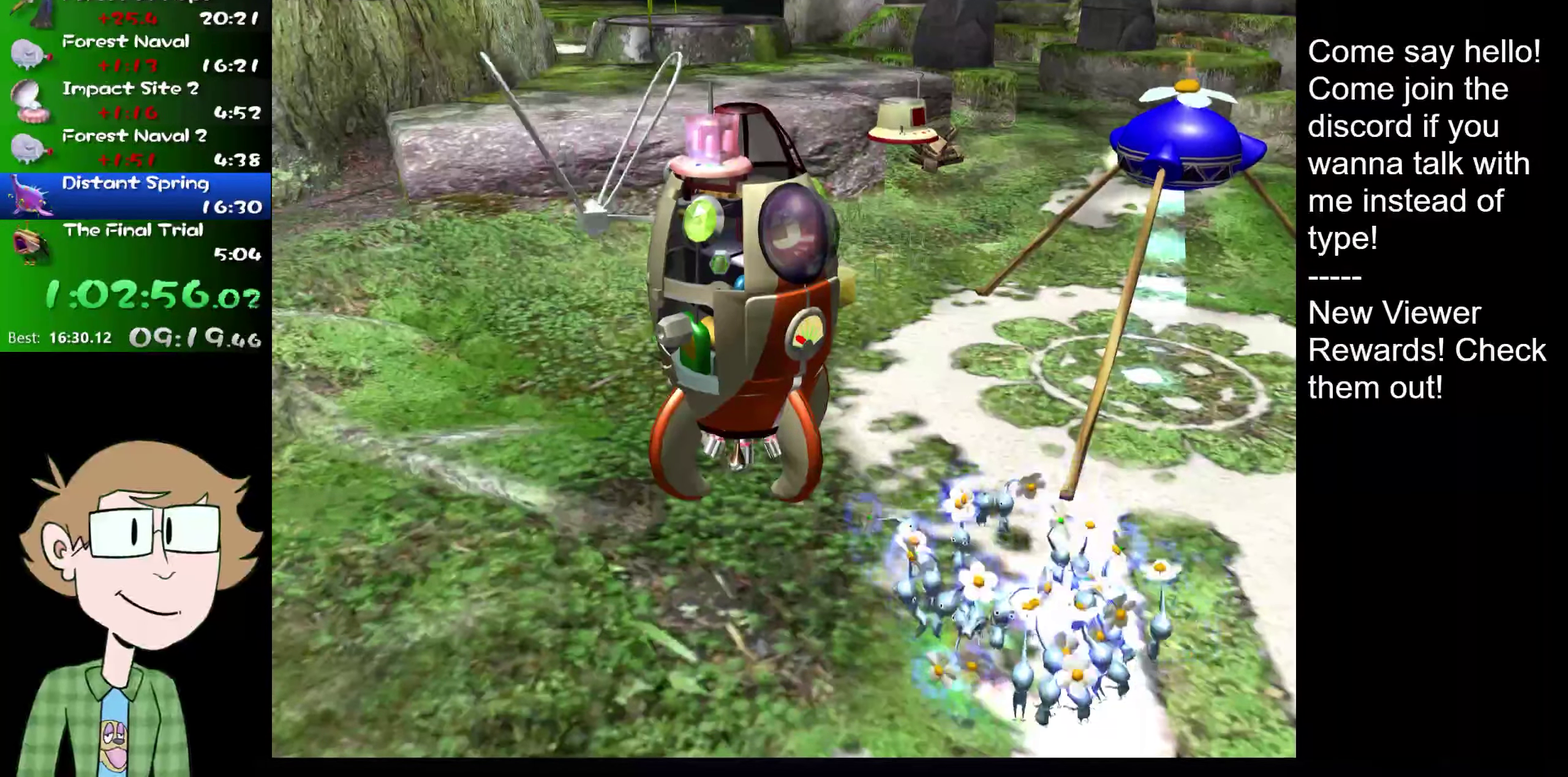
{"buttons": ["B"], "left_stick": "center", "right_stick": "center"}
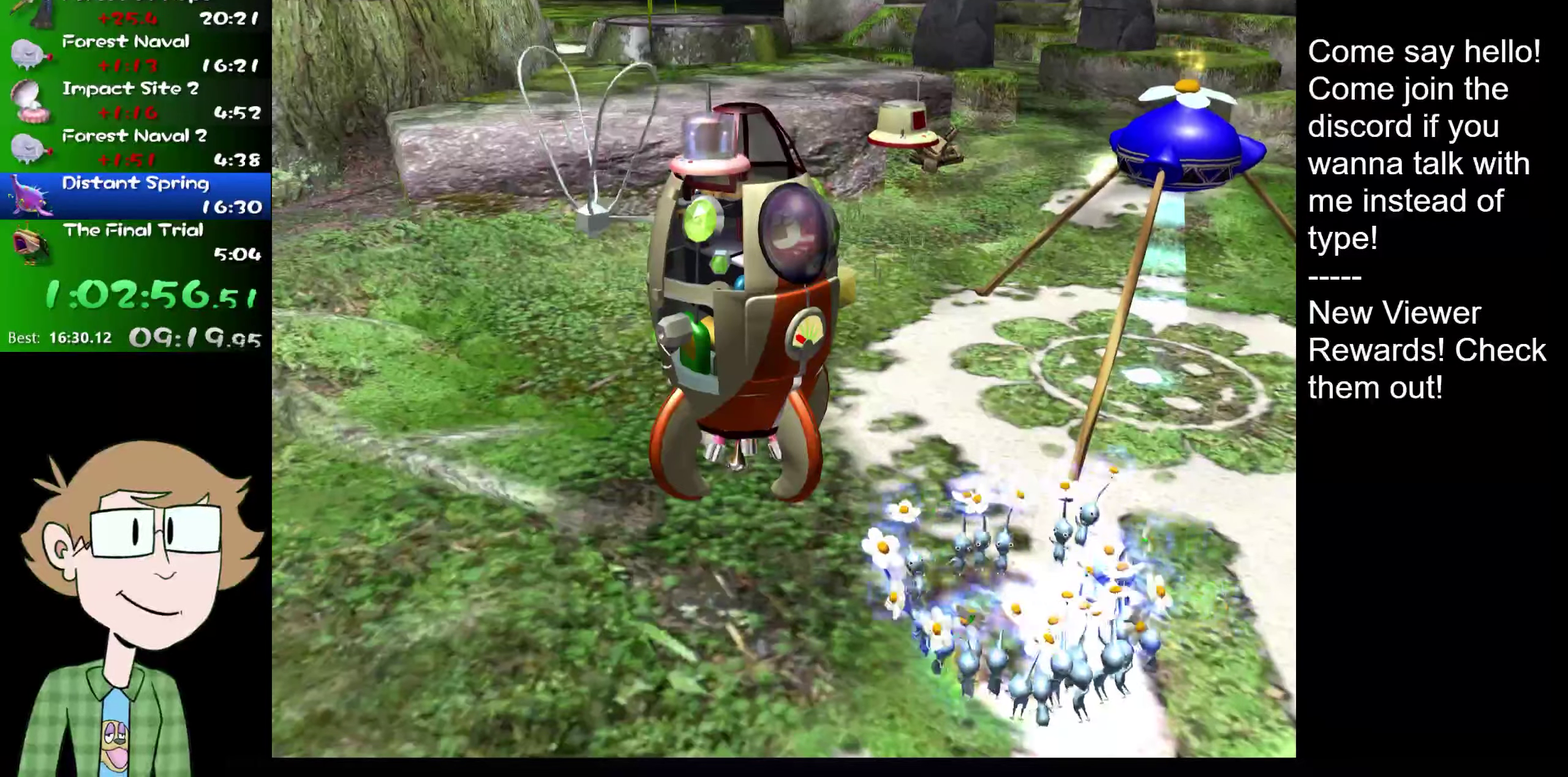
{"buttons": ["A"], "left_stick": "center", "right_stick": "center", "events": [[17, "A", "down"], [83, "B", "up"], [150, "B", "down"], [184, "A", "up"], [417, "B", "up"], [484, "A", "down"]]}
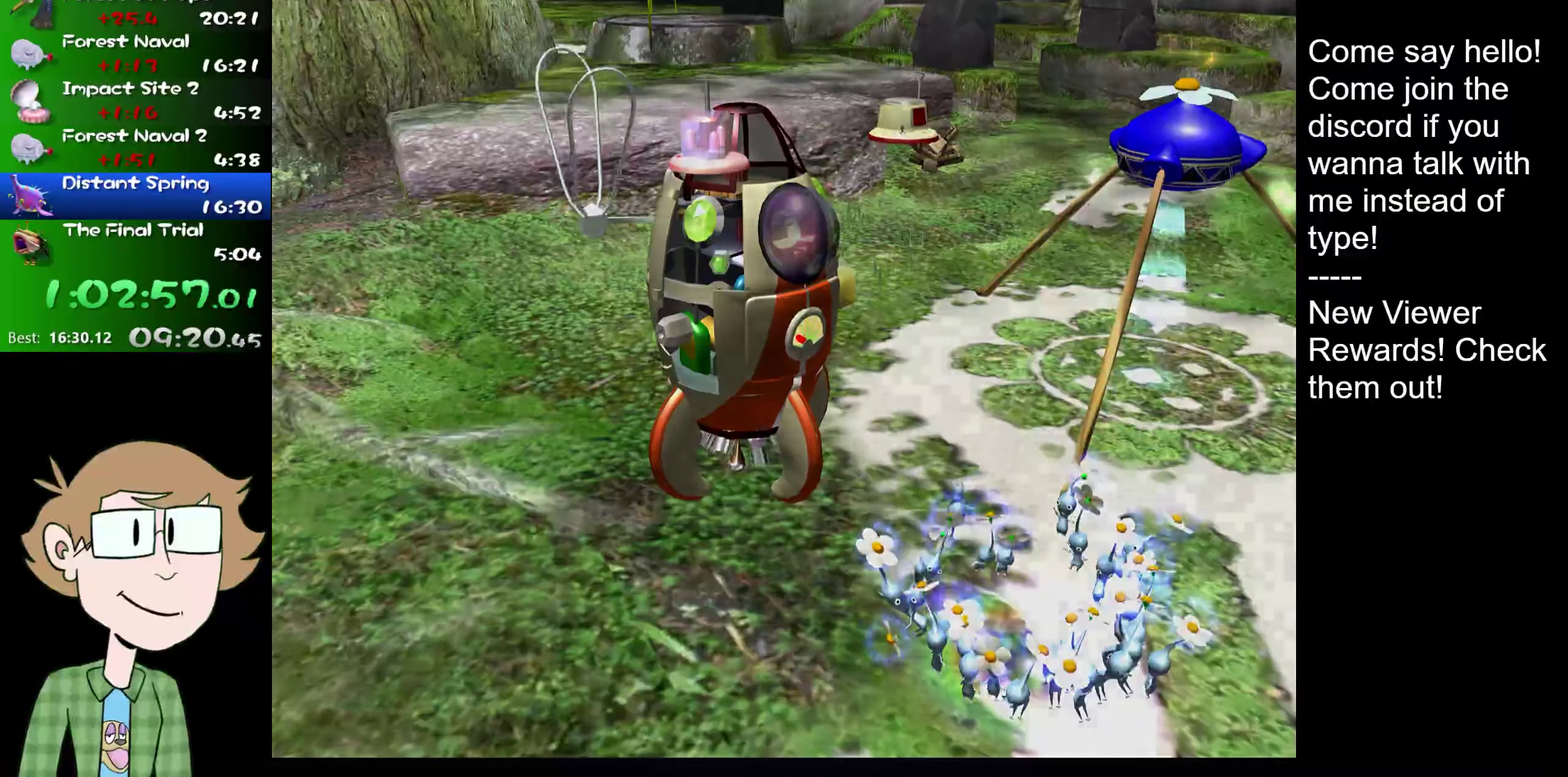
{"buttons": [], "left_stick": "center", "right_stick": "center", "events": [[16, "B", "down"], [50, "A", "up"], [100, "A", "down"], [100, "B", "up"], [166, "A", "up"], [166, "B", "down"], [250, "A", "down"], [283, "B", "up"], [317, "A", "up"], [350, "B", "down"], [400, "A", "down"], [467, "A", "up"], [467, "B", "up"]]}
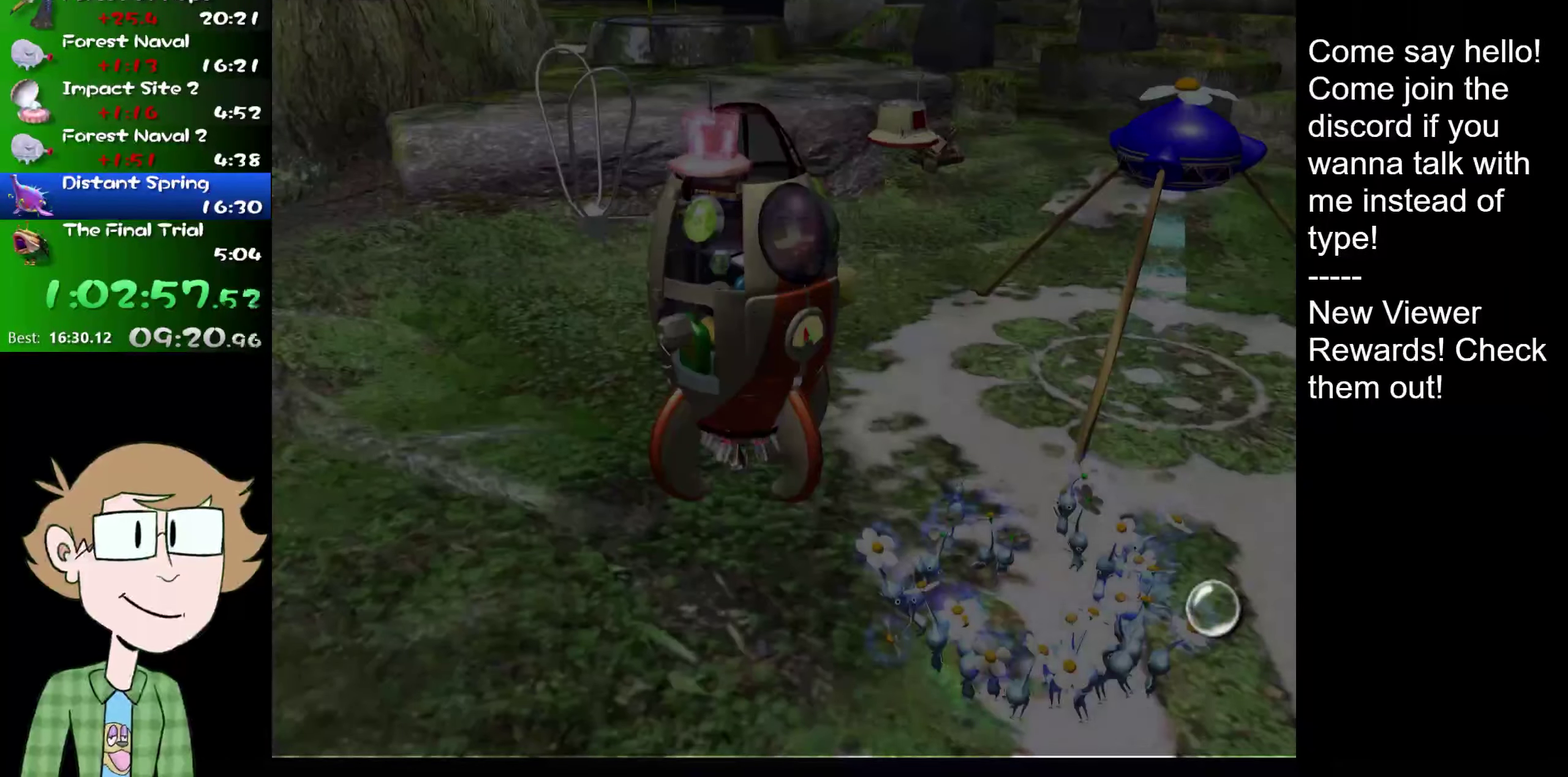
{"buttons": [], "left_stick": "up", "right_stick": "center", "events": [[33, "B", "down"], [134, "B", "up"], [334, "left_stick", "up"]]}
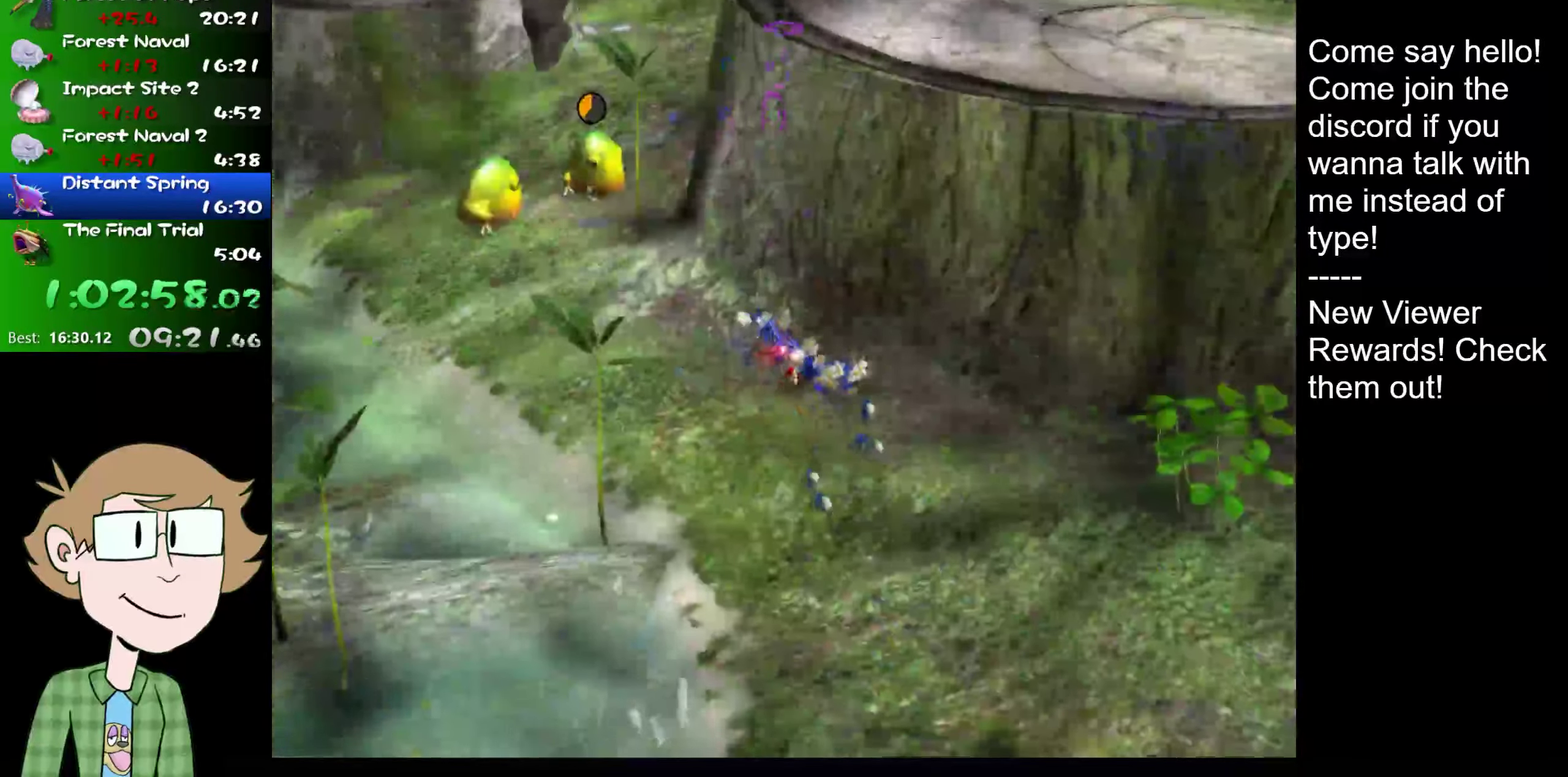
{"buttons": [], "left_stick": "up", "right_stick": "up-right", "events": [[83, "right_stick", "up-right"], [233, "left_stick", "up-left"], [333, "left_stick", "up"]]}
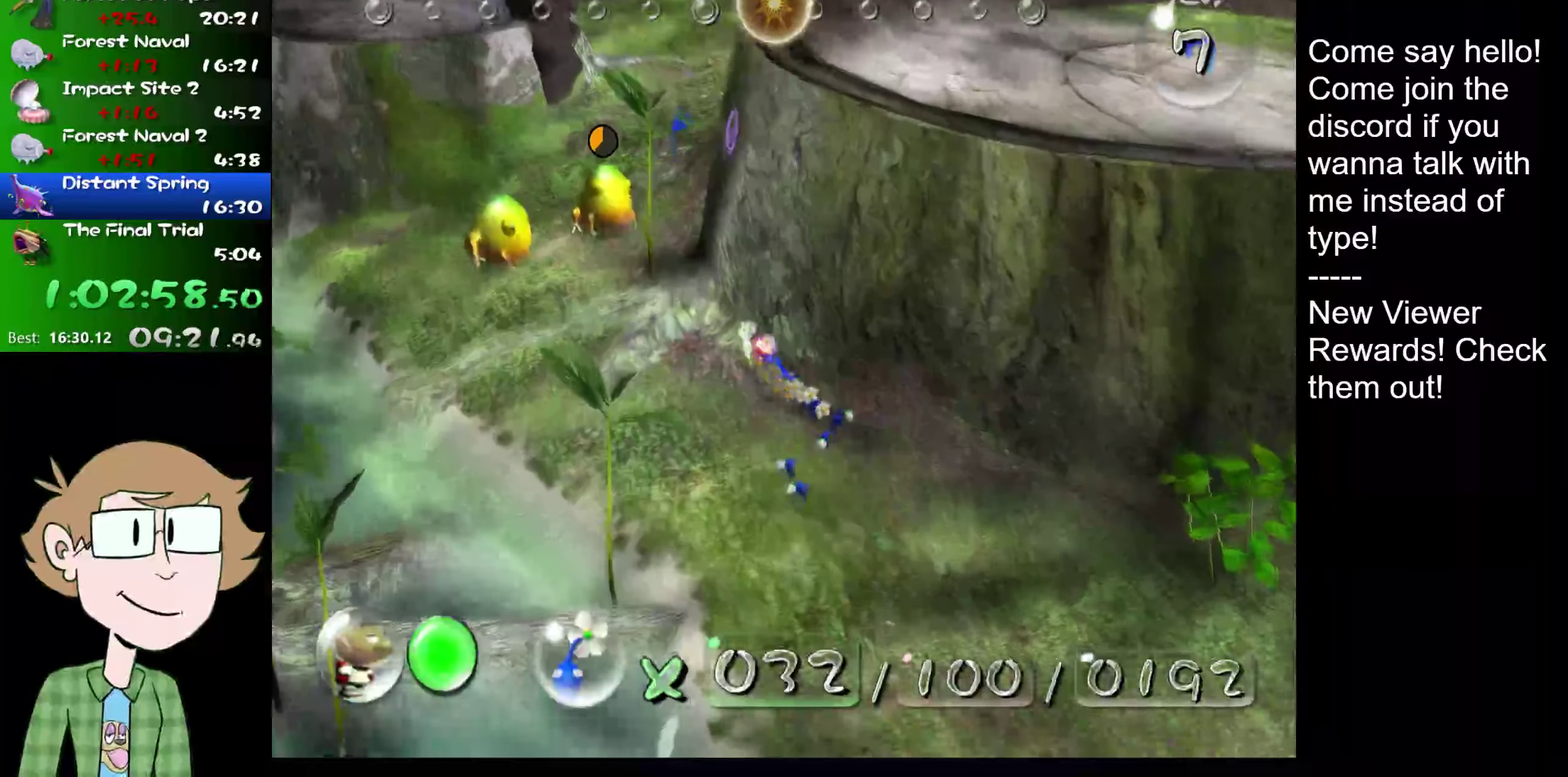
{"buttons": ["L2"], "left_stick": "up-left", "right_stick": "left", "events": [[184, "right_stick", "center"], [234, "left_stick", "up-left"], [384, "L2", "down"], [384, "right_stick", "left"]]}
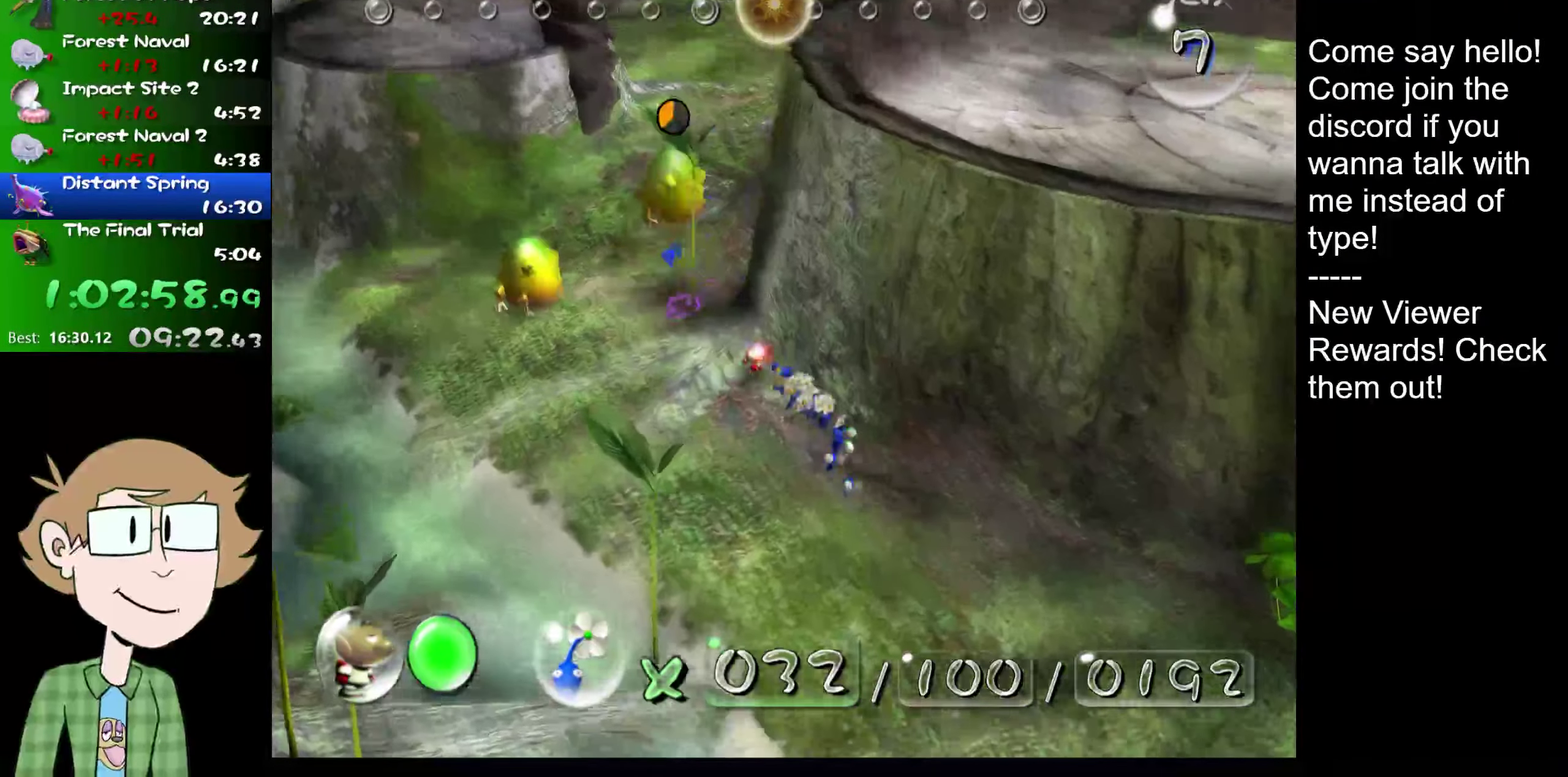
{"buttons": ["L2"], "left_stick": "up-left", "right_stick": "up-left", "events": [[250, "right_stick", "center"], [384, "right_stick", "left"], [484, "right_stick", "up-left"]]}
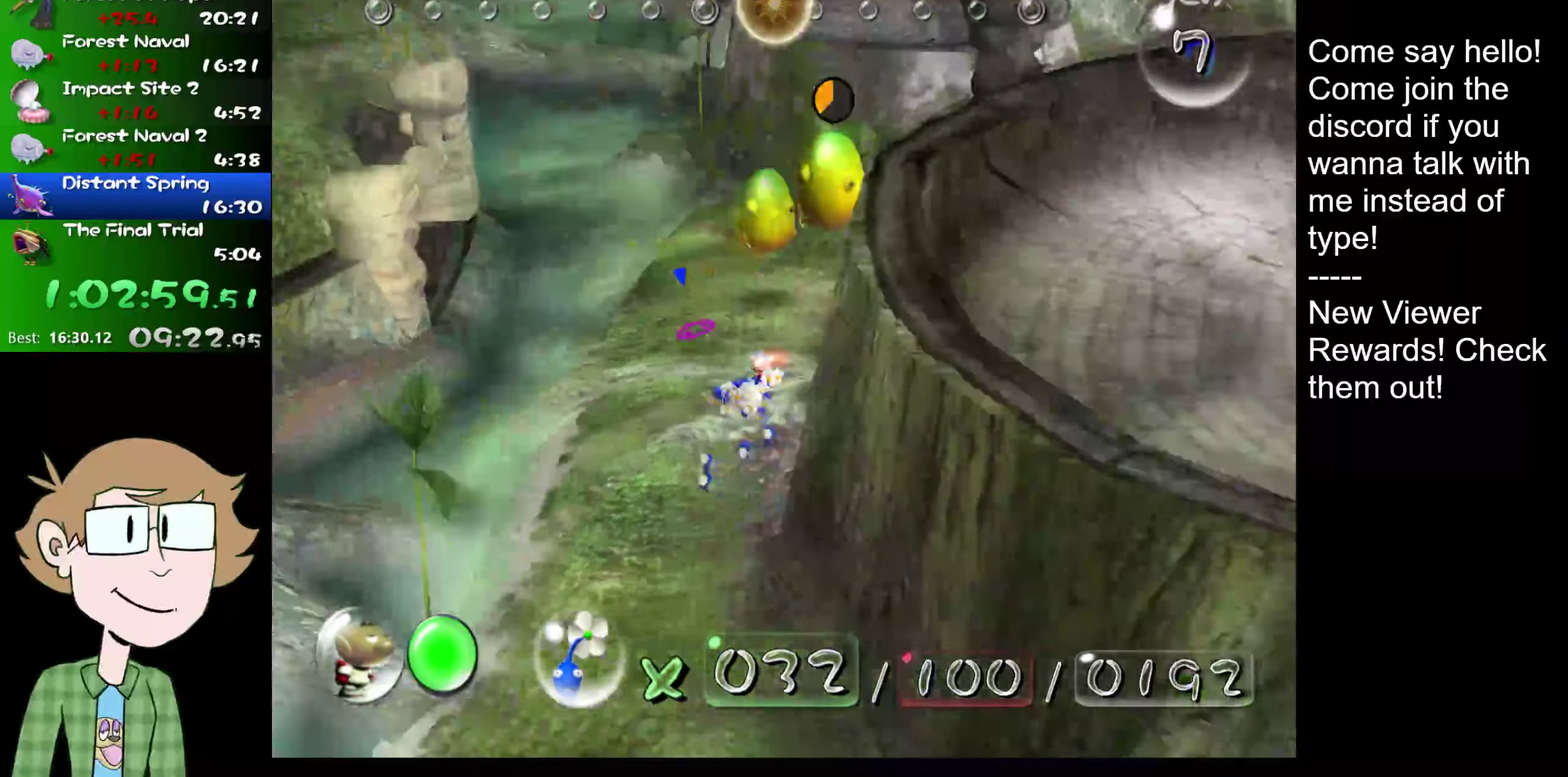
{"buttons": ["L2"], "left_stick": "up", "right_stick": "up", "events": [[284, "left_stick", "up"], [284, "right_stick", "up"]]}
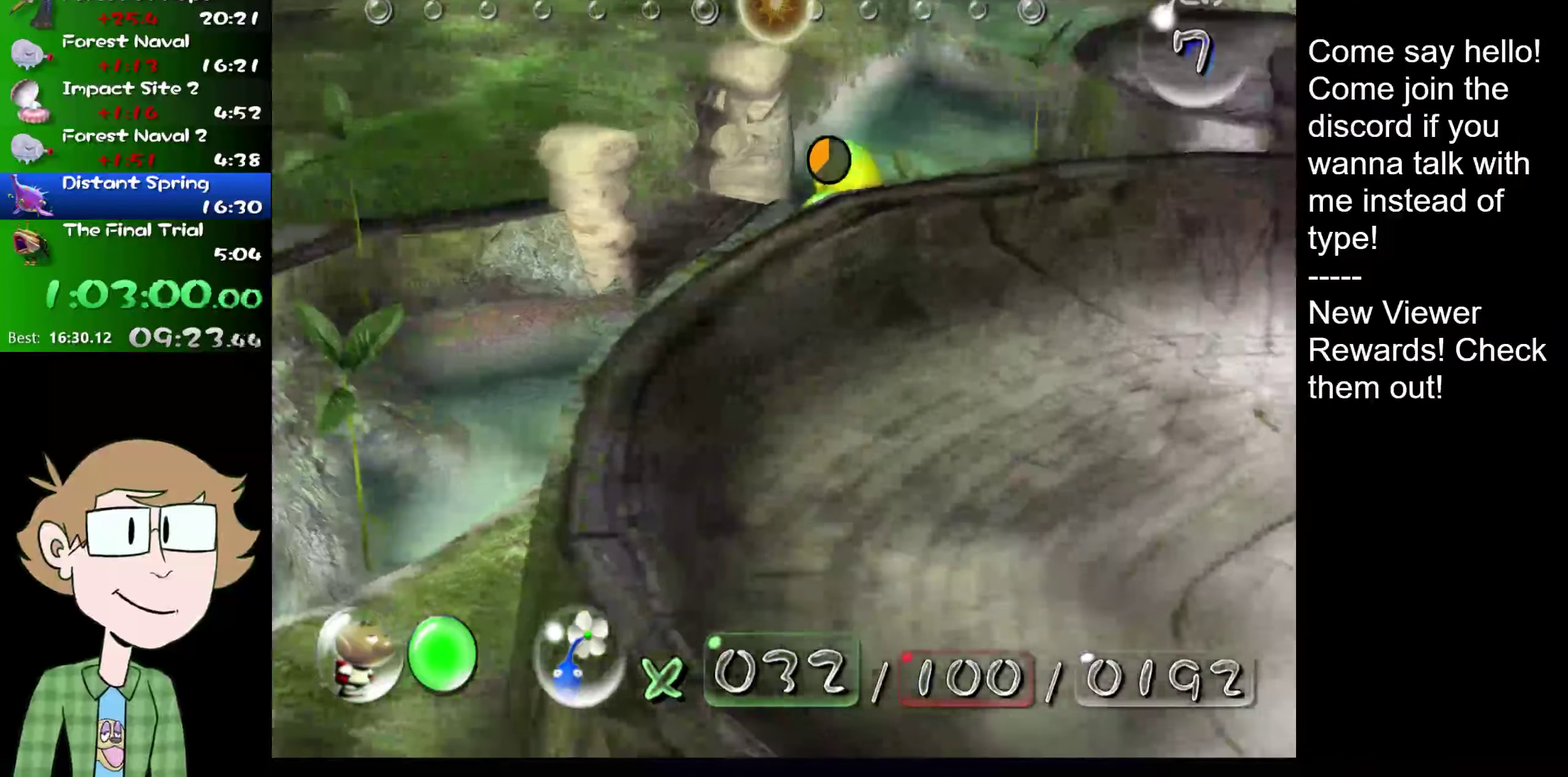
{"buttons": ["L2"], "left_stick": "up", "right_stick": "up", "events": []}
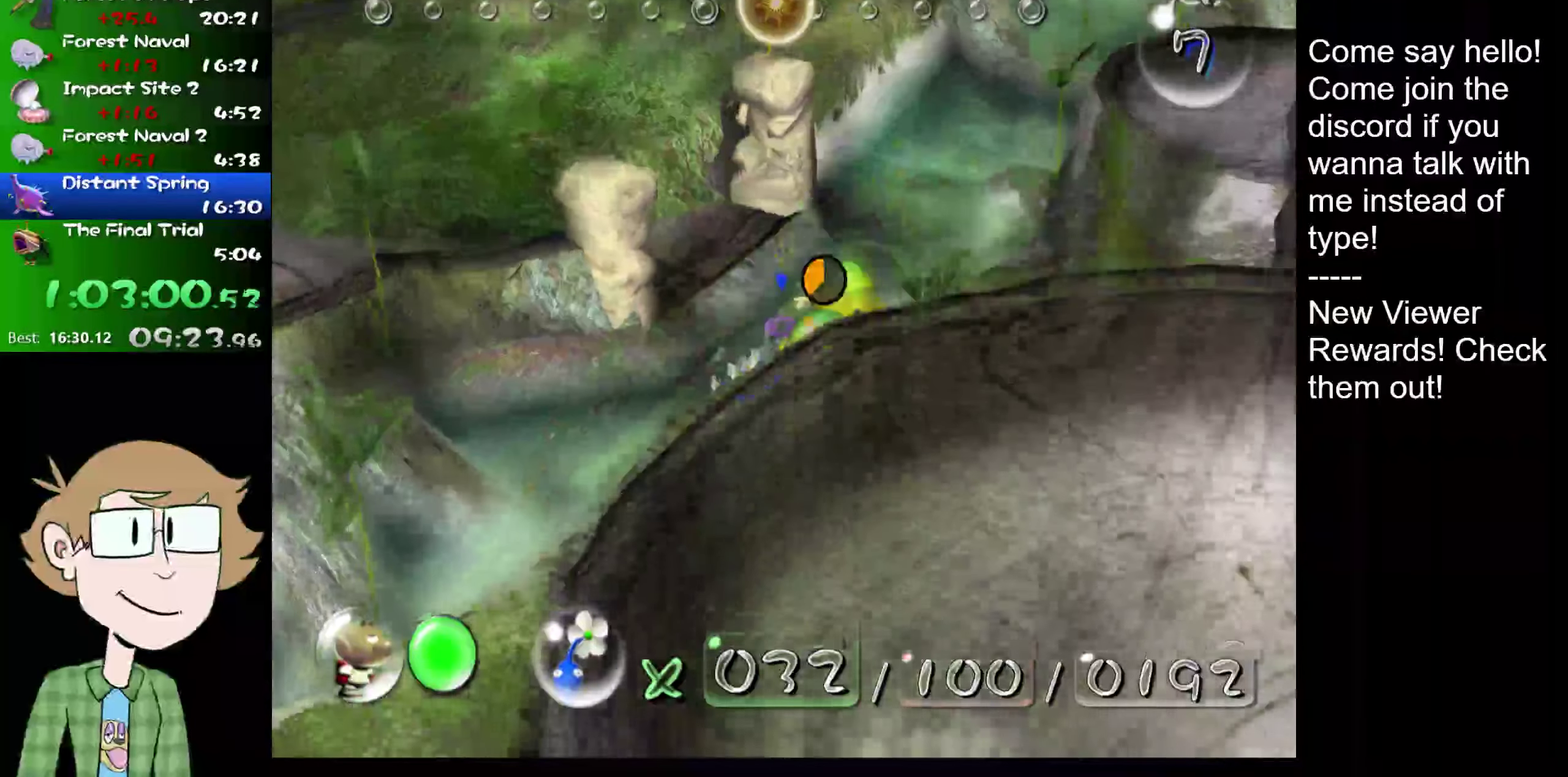
{"buttons": ["L2"], "left_stick": "up-left", "right_stick": "up-left", "events": [[334, "left_stick", "up-left"], [401, "right_stick", "up-left"]]}
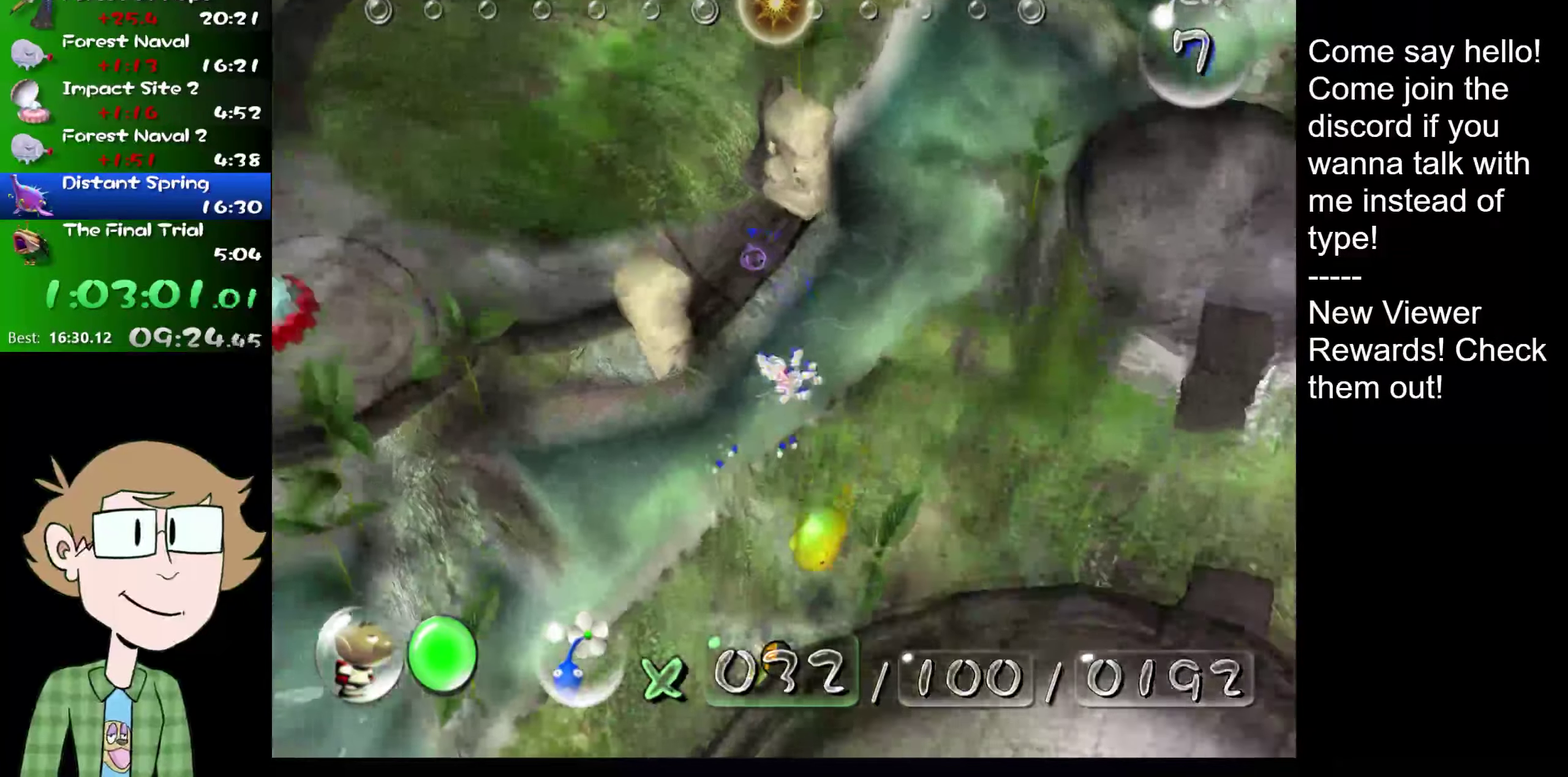
{"buttons": ["L2"], "left_stick": "up-left", "right_stick": "up-left", "events": [[100, "left_stick", "up"], [167, "left_stick", "up-left"]]}
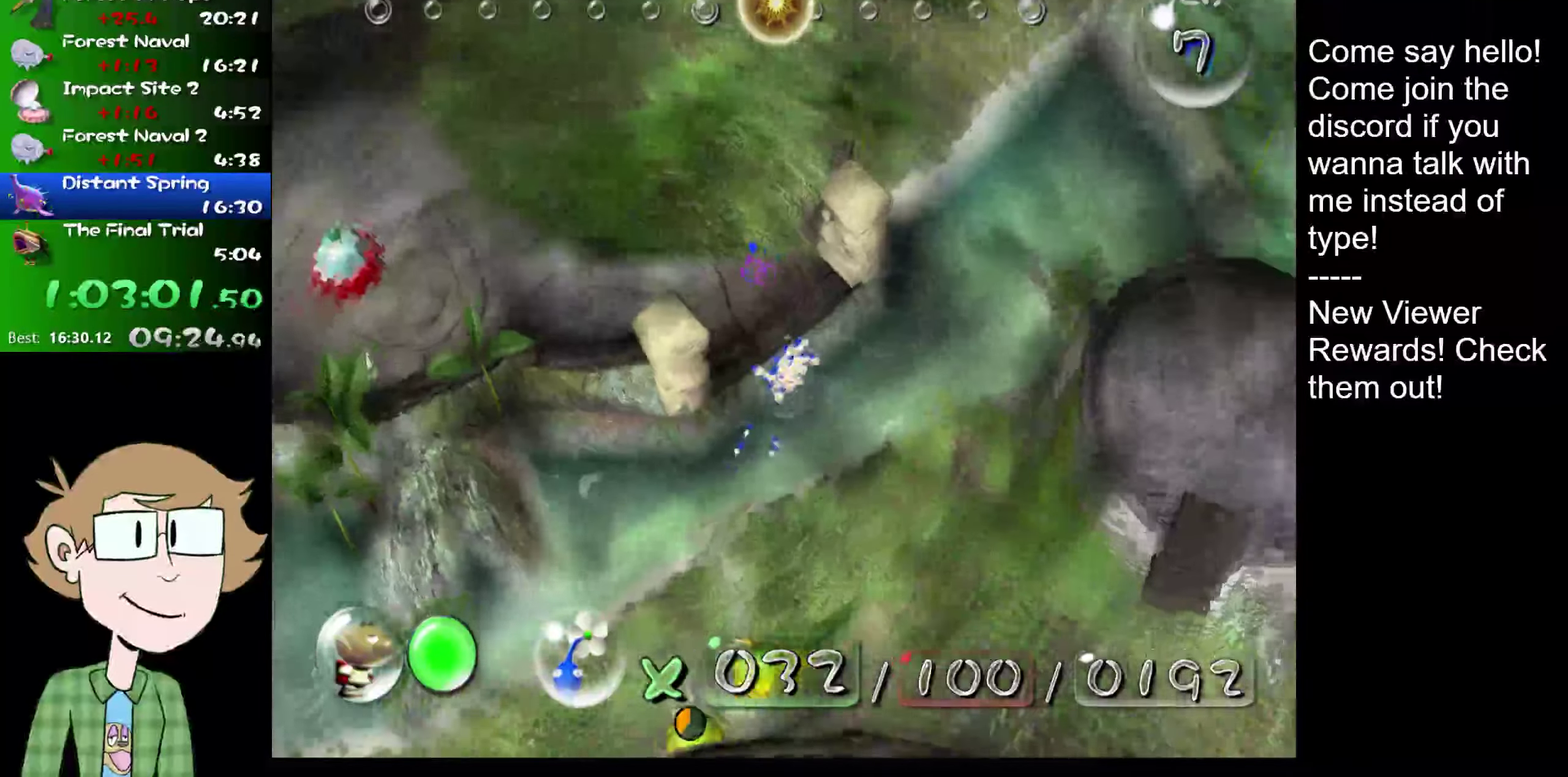
{"buttons": ["L2"], "left_stick": "up-left", "right_stick": "up-left", "events": []}
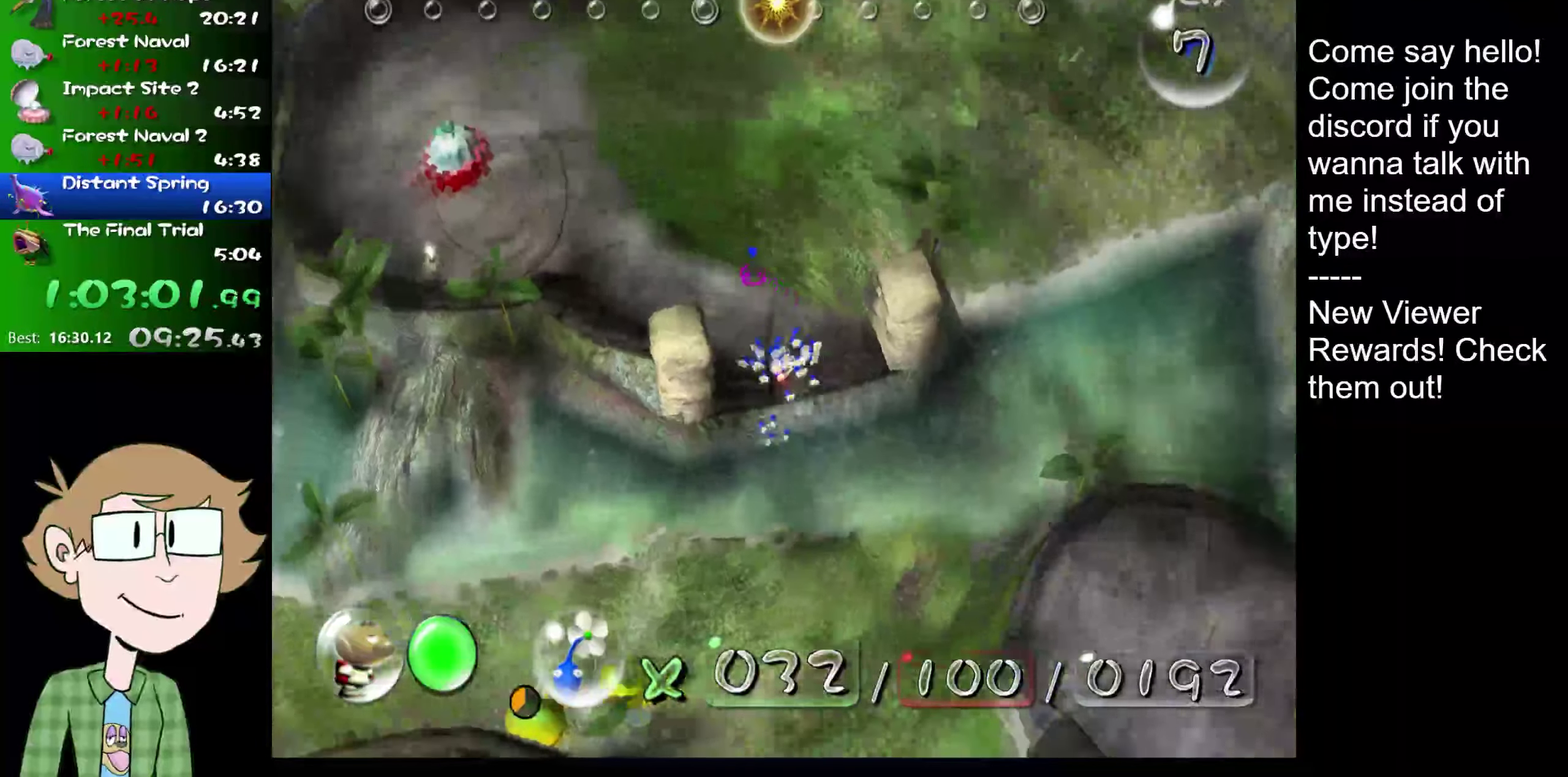
{"buttons": ["L2"], "left_stick": "up-left", "right_stick": "up-left", "events": []}
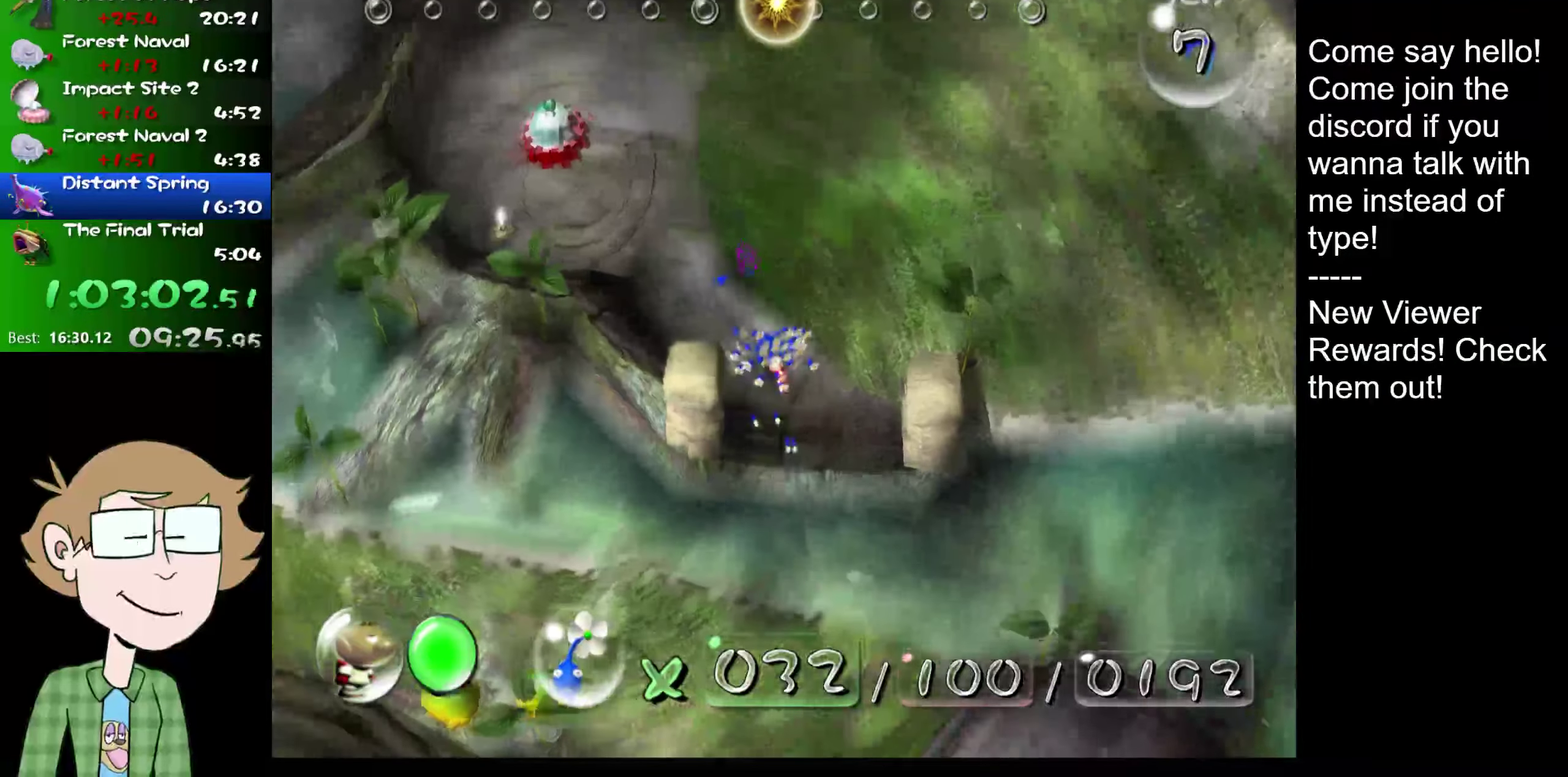
{"buttons": ["L2"], "left_stick": "up", "right_stick": "up", "events": [[317, "right_stick", "up"], [417, "left_stick", "up"]]}
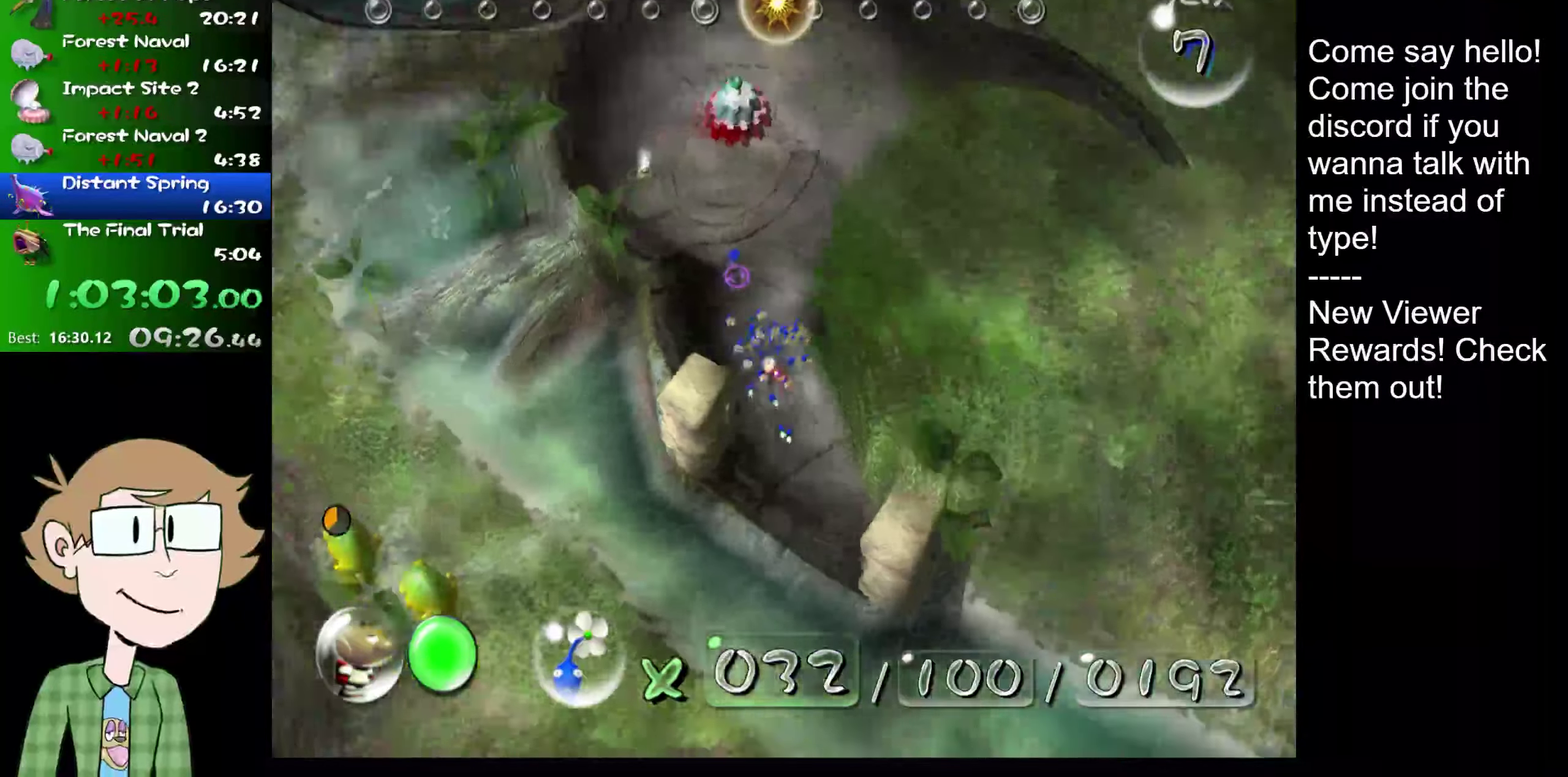
{"buttons": ["L2"], "left_stick": "up-right", "right_stick": "up-right", "events": [[300, "left_stick", "up-right"], [300, "right_stick", "up-right"]]}
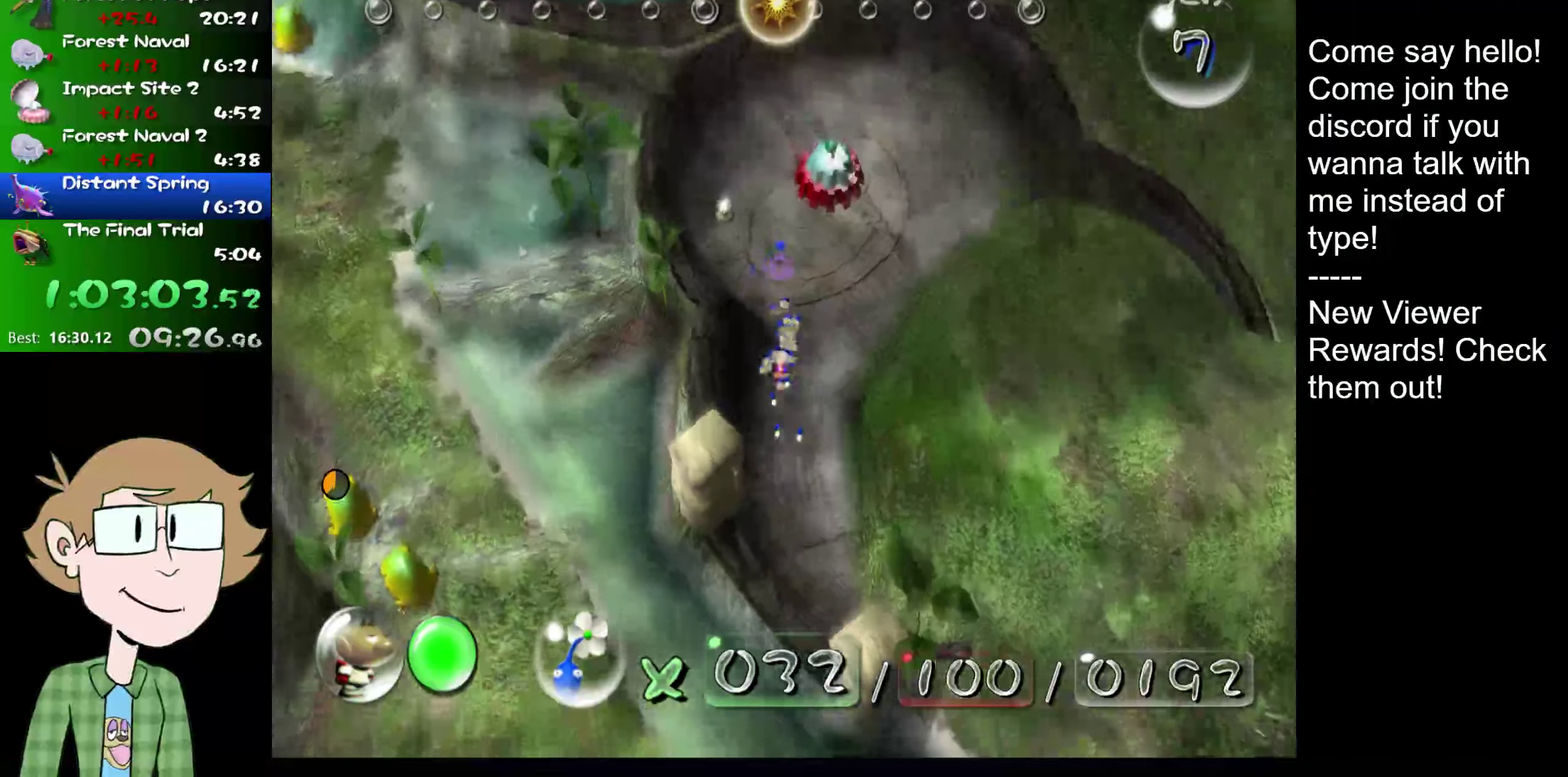
{"buttons": ["L2"], "left_stick": "up-right", "right_stick": "up-right", "events": []}
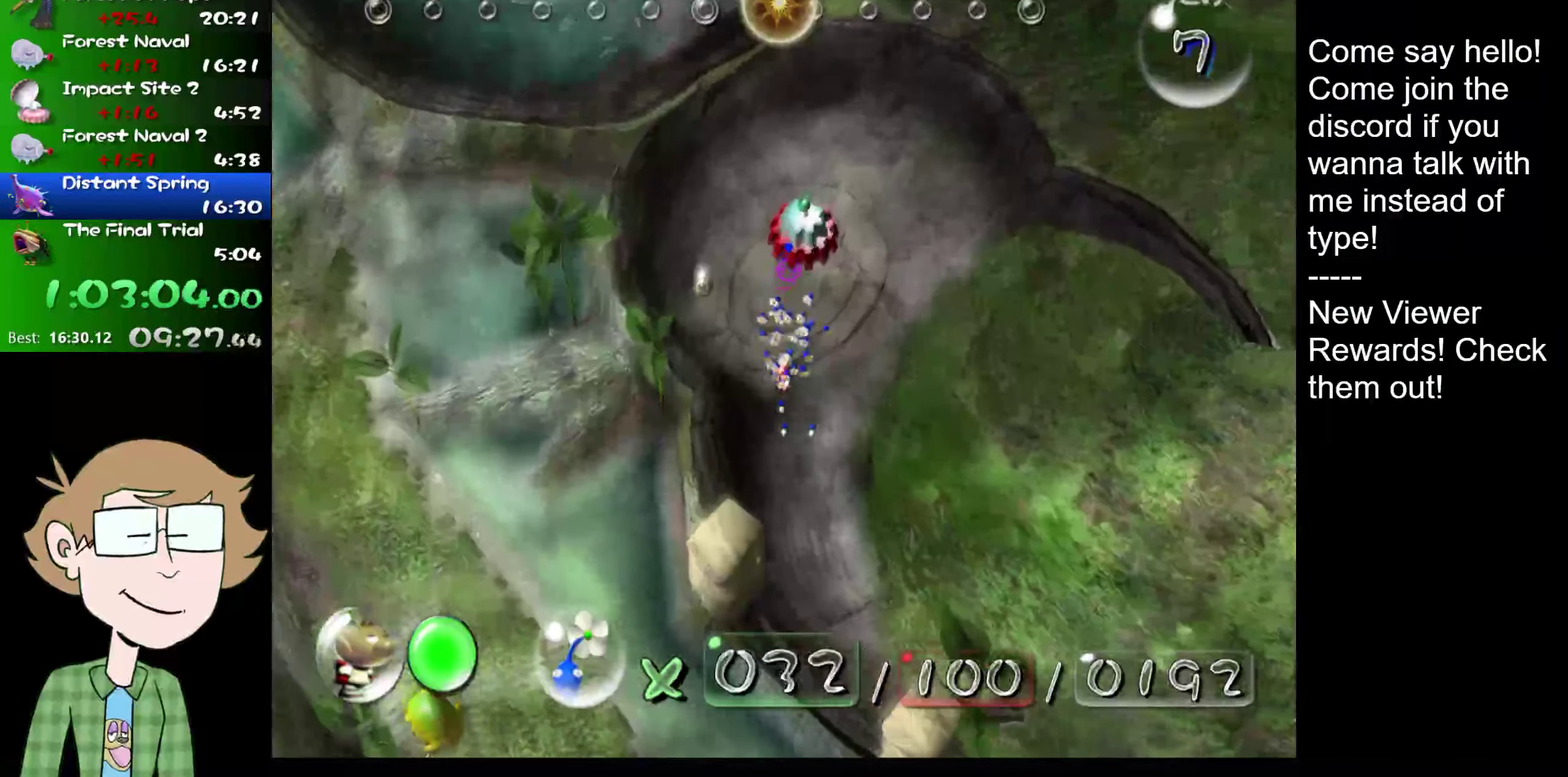
{"buttons": ["L2"], "left_stick": "up", "right_stick": "up", "events": [[200, "left_stick", "up"], [300, "right_stick", "up"]]}
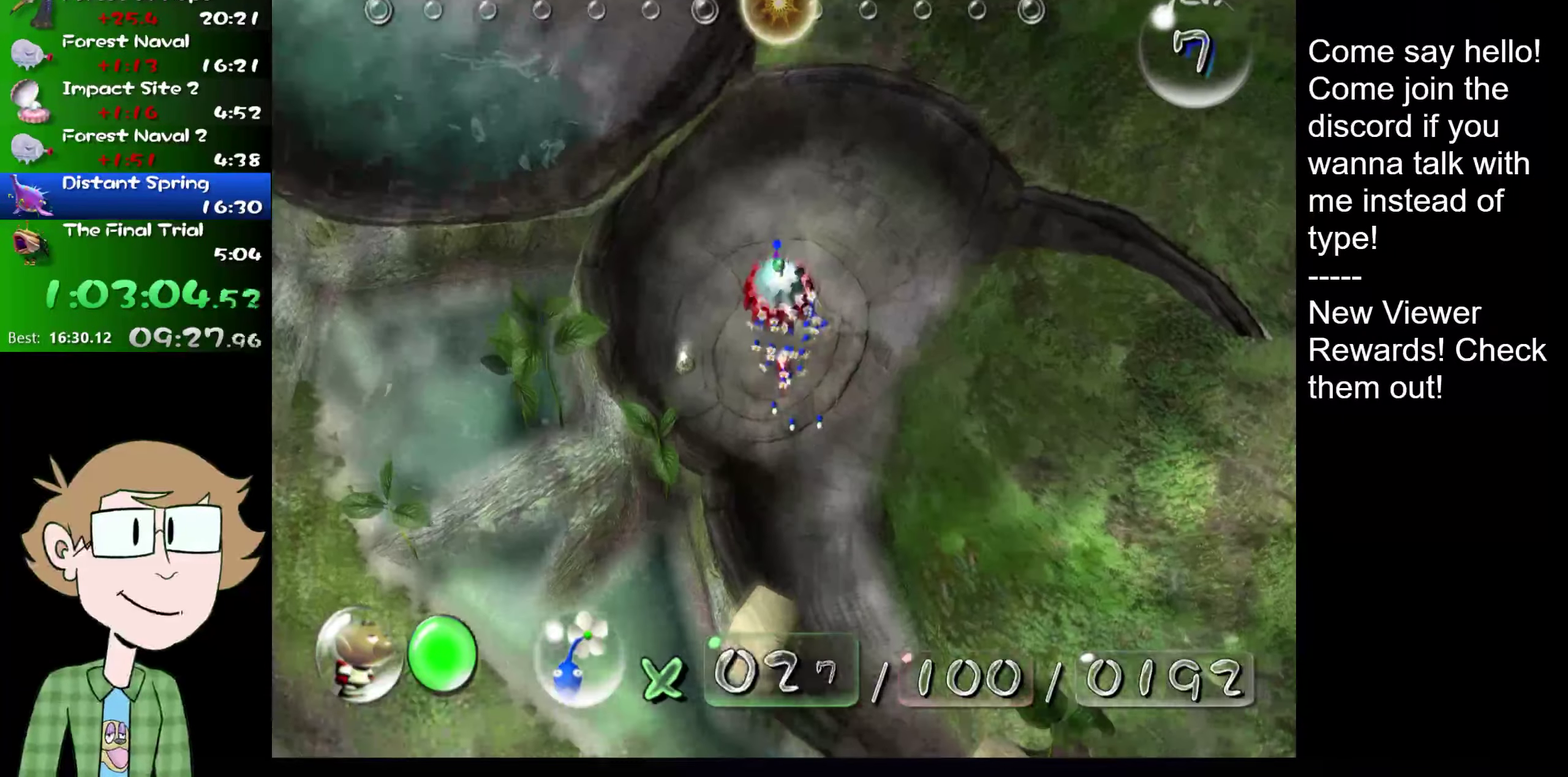
{"buttons": ["L2"], "left_stick": "up", "right_stick": "center", "events": [[417, "right_stick", "center"]]}